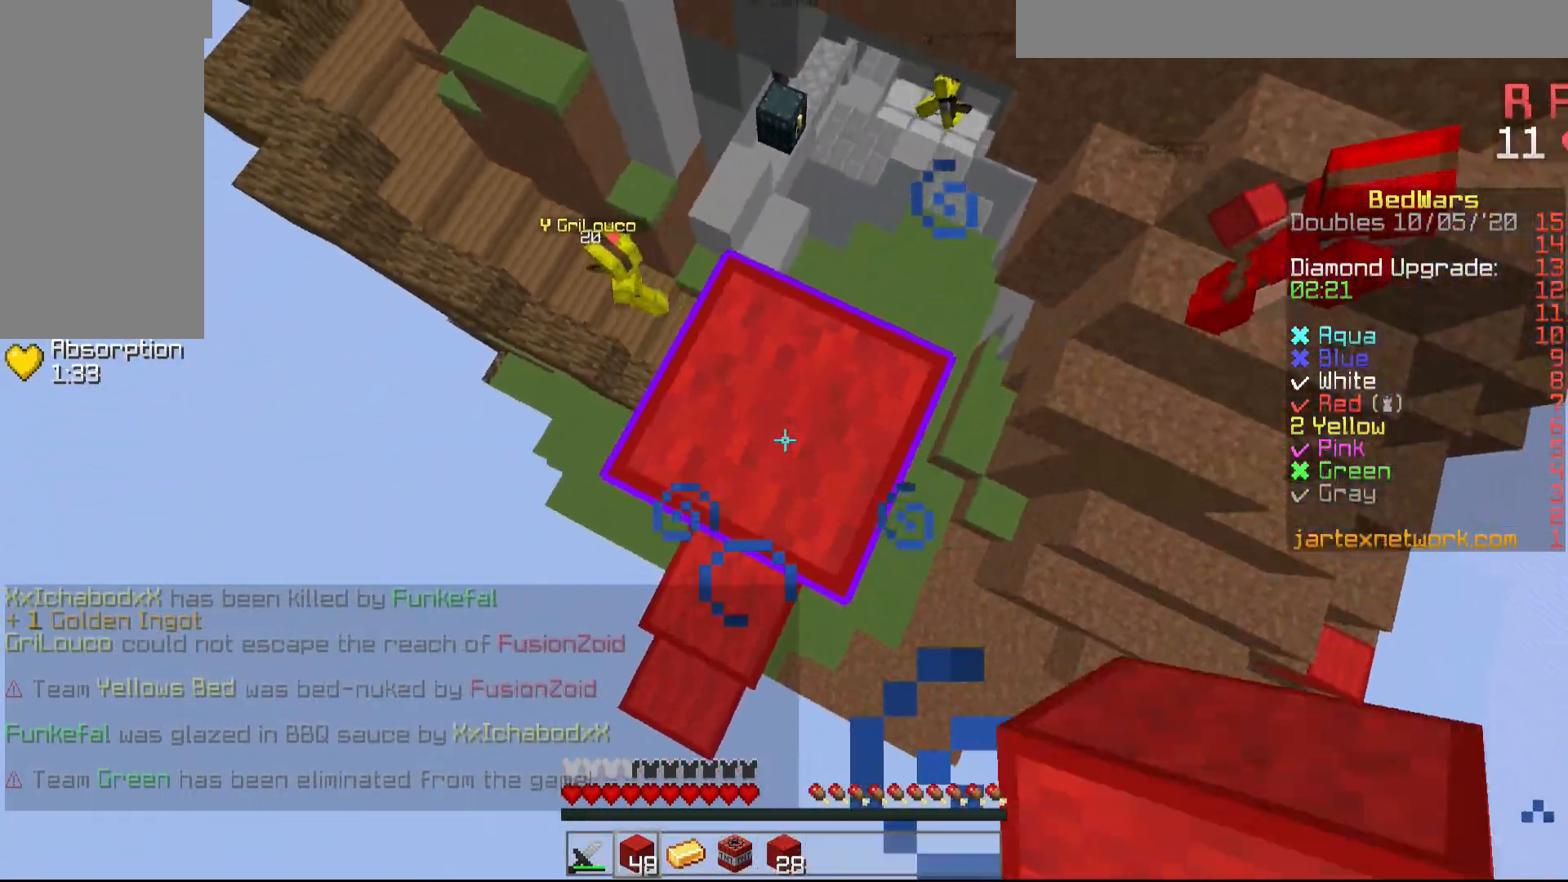
Gameplay with keyboard and mouse; each line is a JSON object with the keys and mouse buttons held at the frame after it. "events" lists presses ("down") and releases ("up") of "a", "d", "s", "shift", "w", "mouse_left" and "mouse_right" between this image and that frame as [ms after this image, input, new state], when the widget could be followed in between. "mouse_left", "mouse_right" = the "left", "right" buttons of the "mouse" list. No other keys are recorded. Fast repeated clicks can show as one long hold. Mouse movement is not recorded.
{"keys": ["a", "s", "shift"], "mouse": [], "events": [[117, "a", "down"], [167, "s", "down"], [217, "shift", "down"]]}
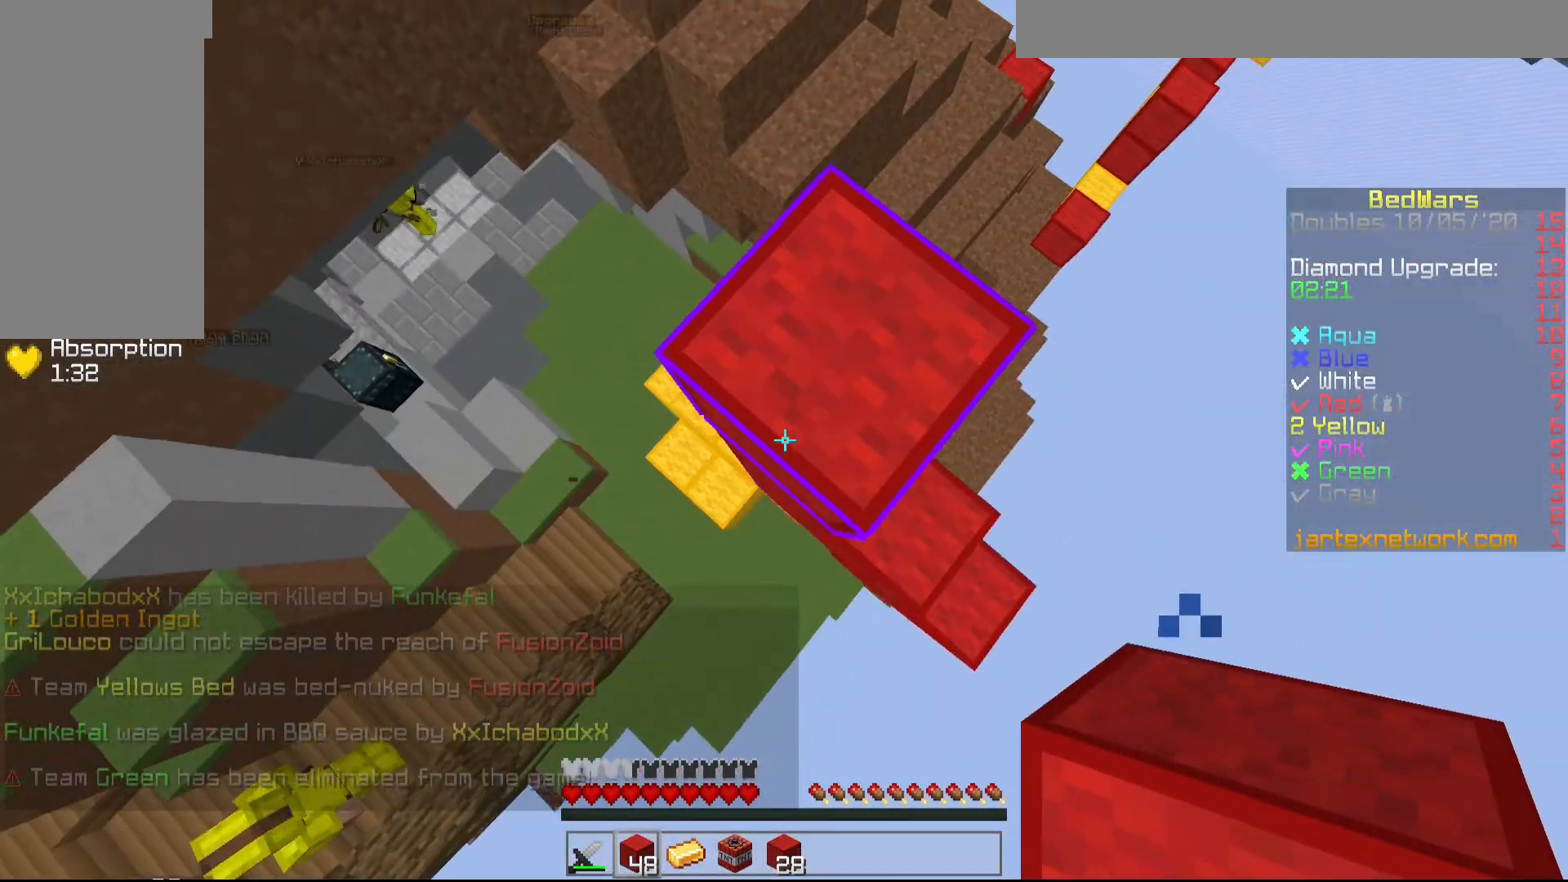
{"keys": ["shift"], "mouse": ["left"], "events": [[17, "mouse_right", "down"], [217, "a", "up"], [217, "mouse_right", "up"], [217, "s", "up"], [467, "mouse_left", "down"]]}
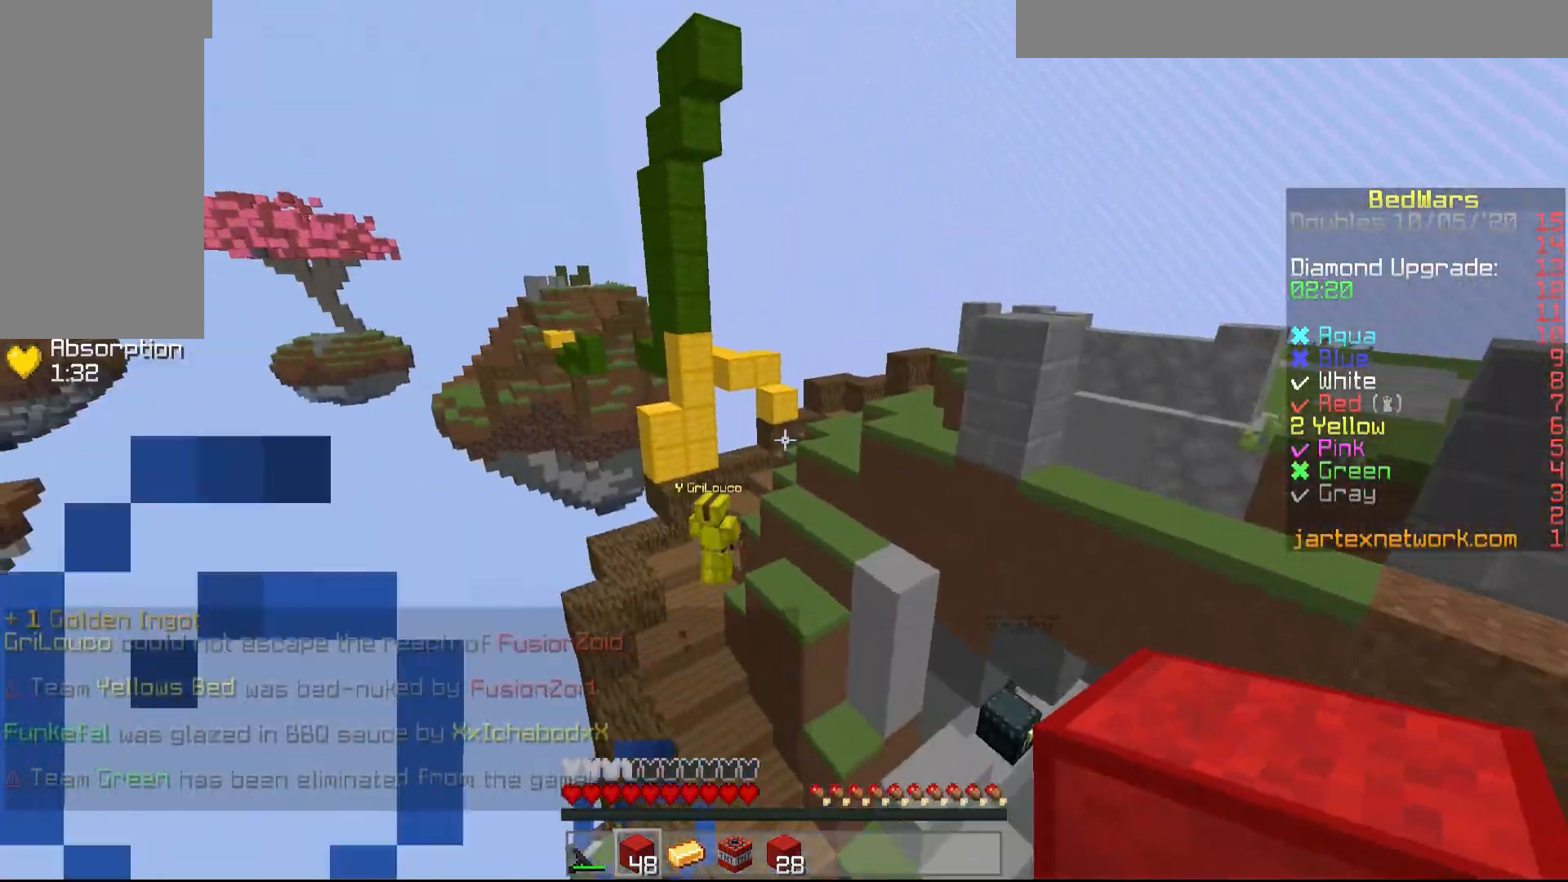
{"keys": ["d", "shift"], "mouse": [], "events": [[67, "mouse_left", "up"], [167, "d", "down"], [167, "mouse_left", "down"], [167, "s", "down"], [217, "mouse_left", "up"], [417, "s", "up"]]}
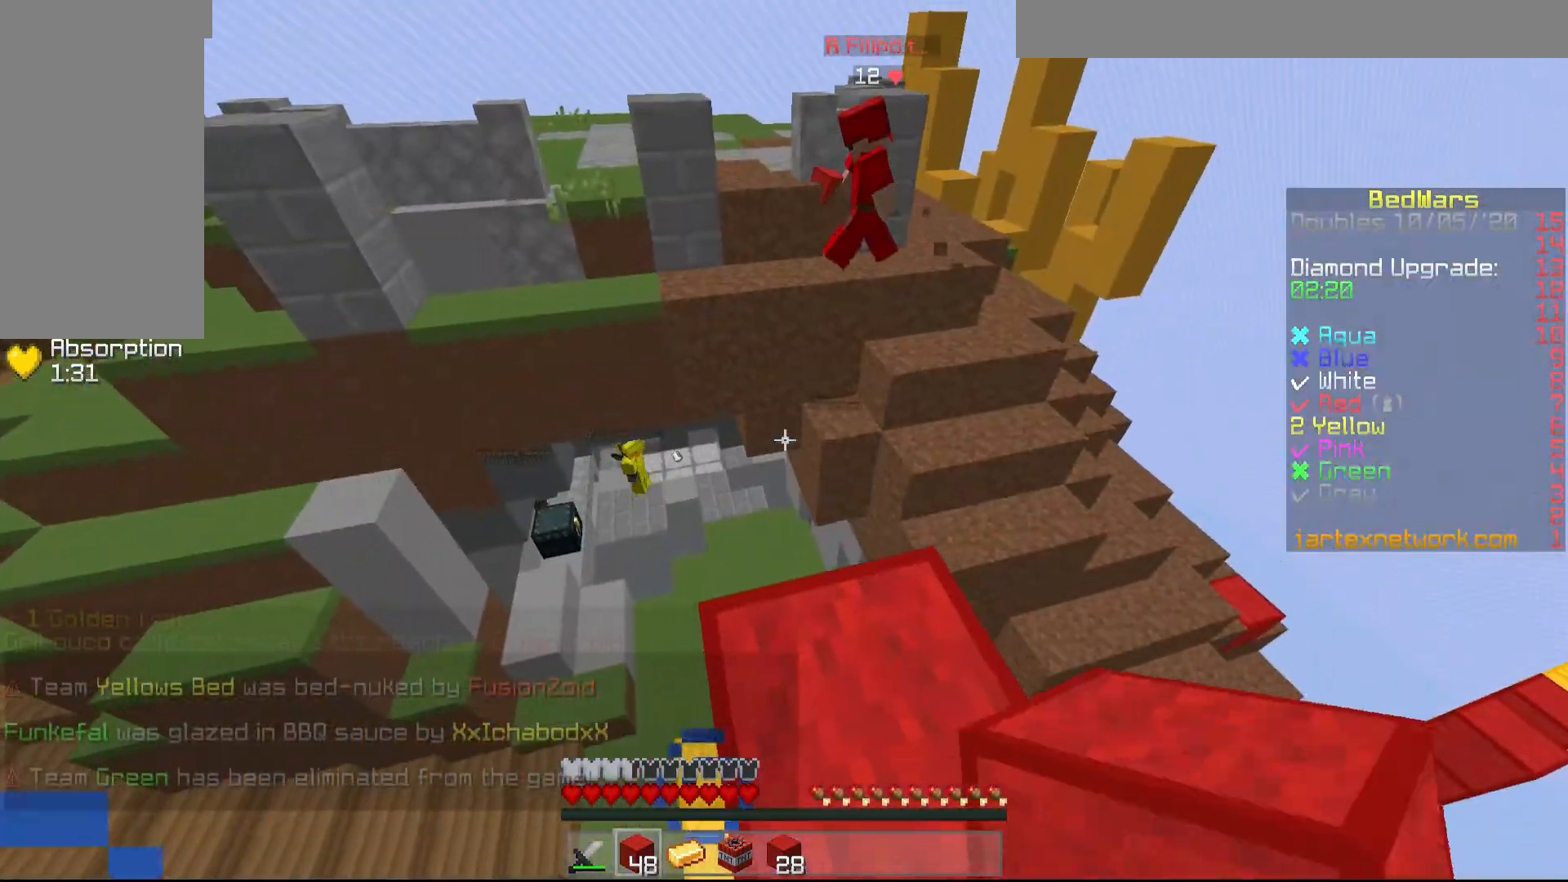
{"keys": ["shift"], "mouse": [], "events": [[217, "d", "up"], [267, "d", "down"], [450, "d", "up"]]}
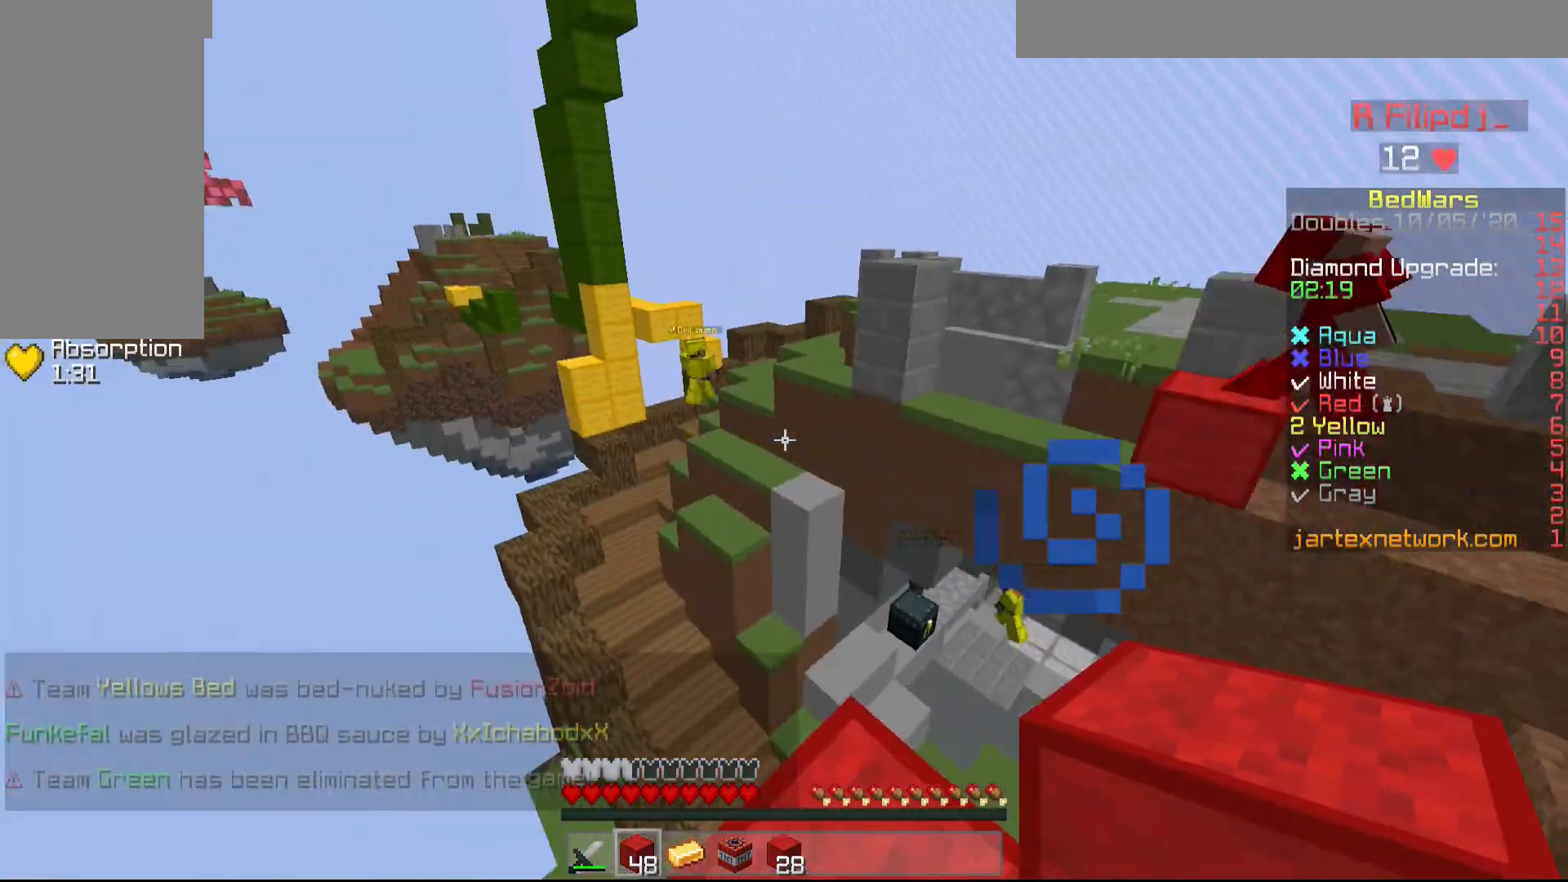
{"keys": ["w"], "mouse": [], "events": [[117, "shift", "up"], [200, "mouse_left", "down"], [250, "mouse_left", "up"], [317, "w", "down"], [350, "mouse_left", "down"], [400, "mouse_left", "up"]]}
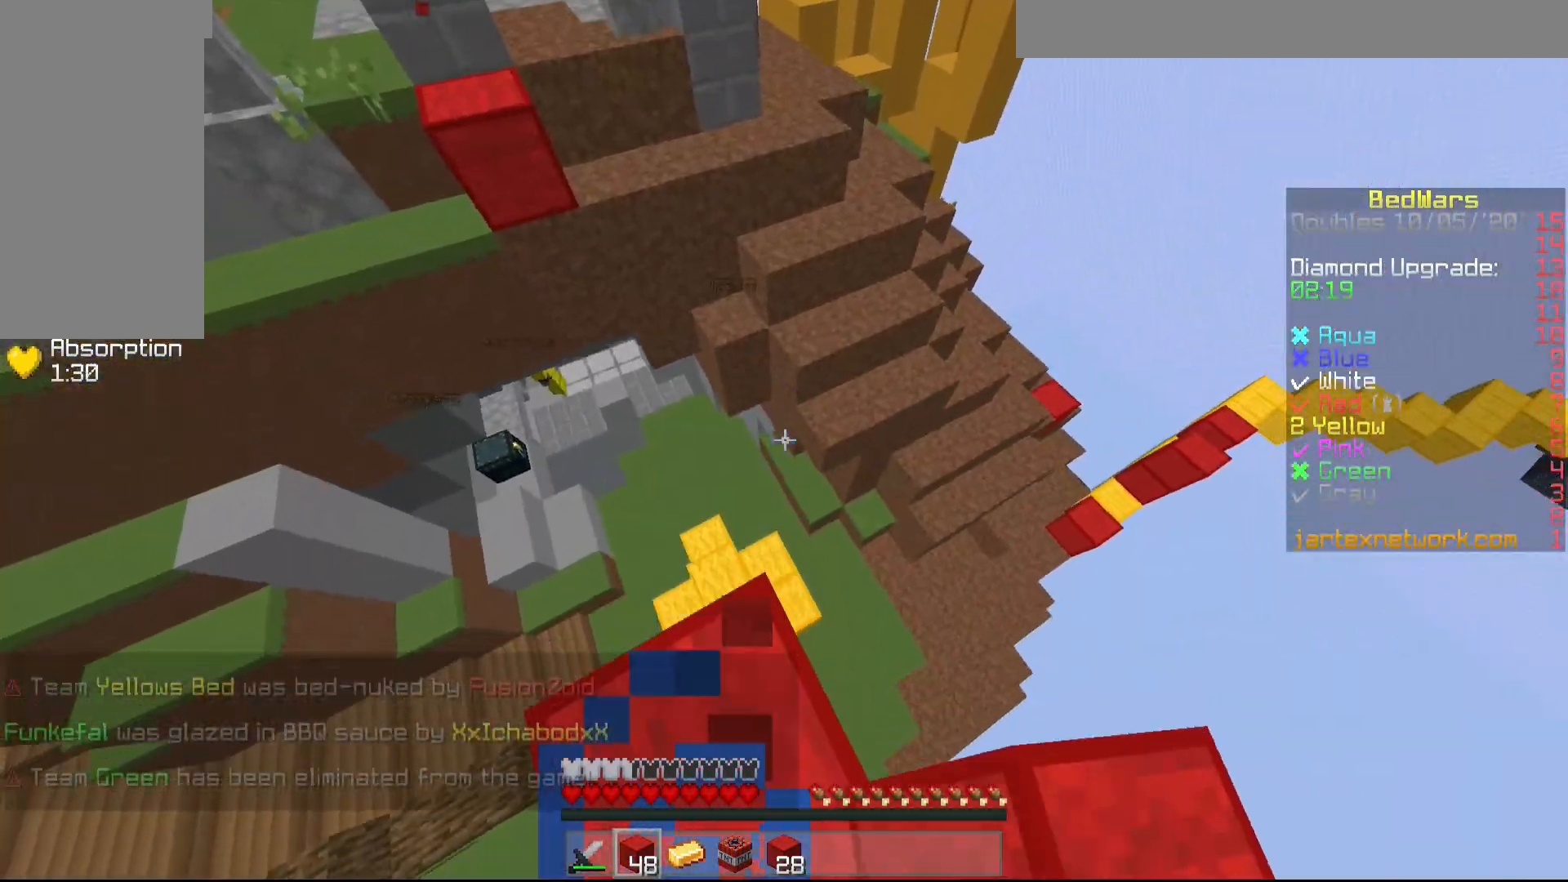
{"keys": ["w"], "mouse": [], "events": [[17, "mouse_left", "down"], [117, "mouse_left", "up"], [167, "mouse_left", "down"], [317, "mouse_left", "up"]]}
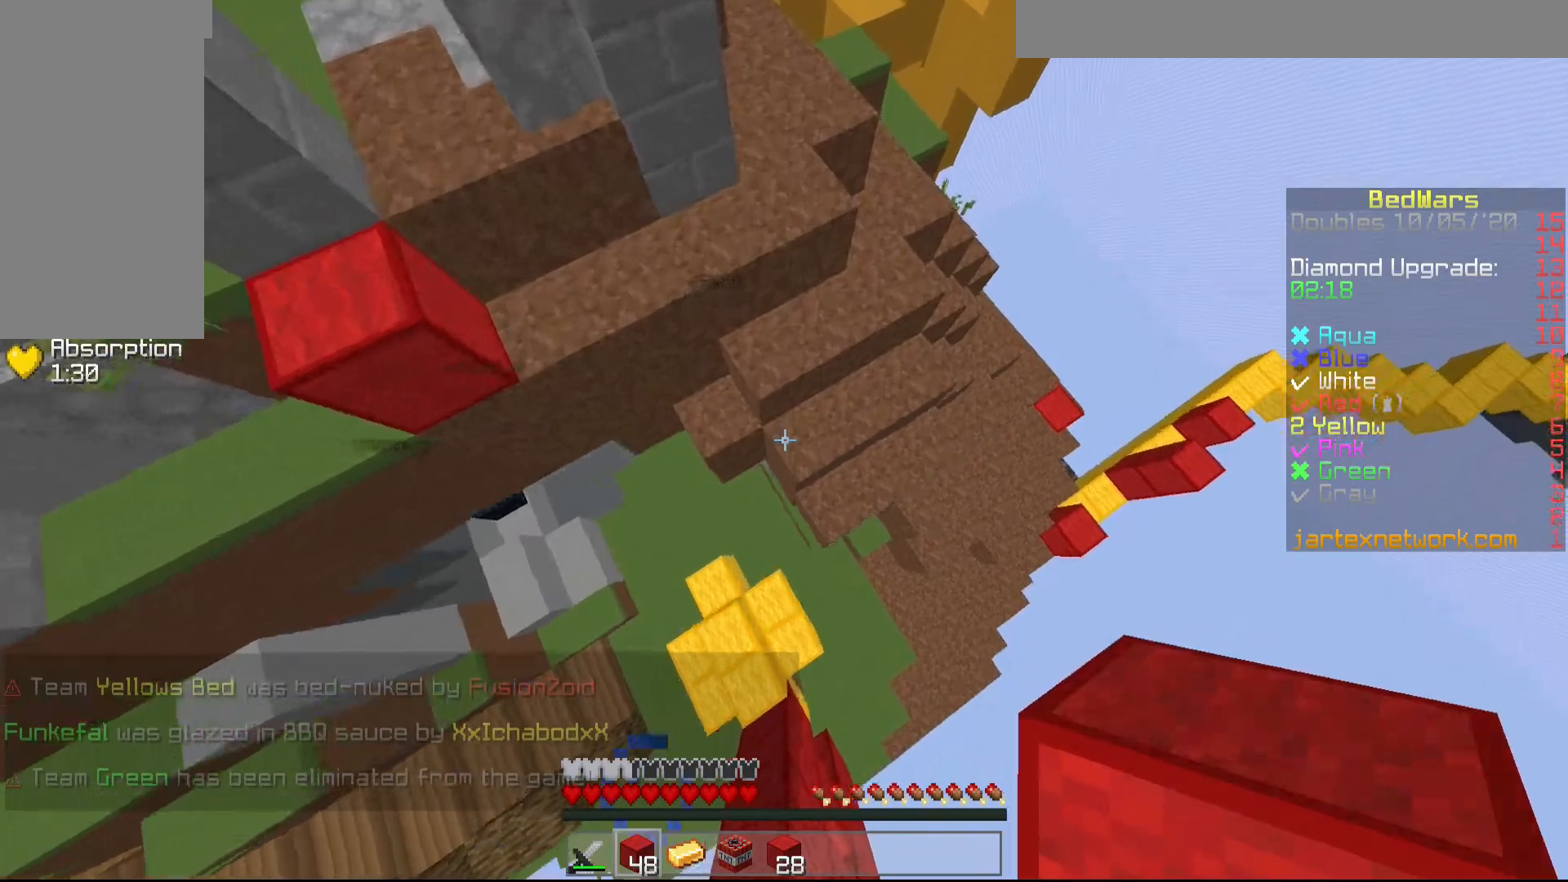
{"keys": ["w"], "mouse": [], "events": [[67, "d", "down"], [167, "mouse_right", "down"], [267, "mouse_right", "up"], [467, "d", "up"]]}
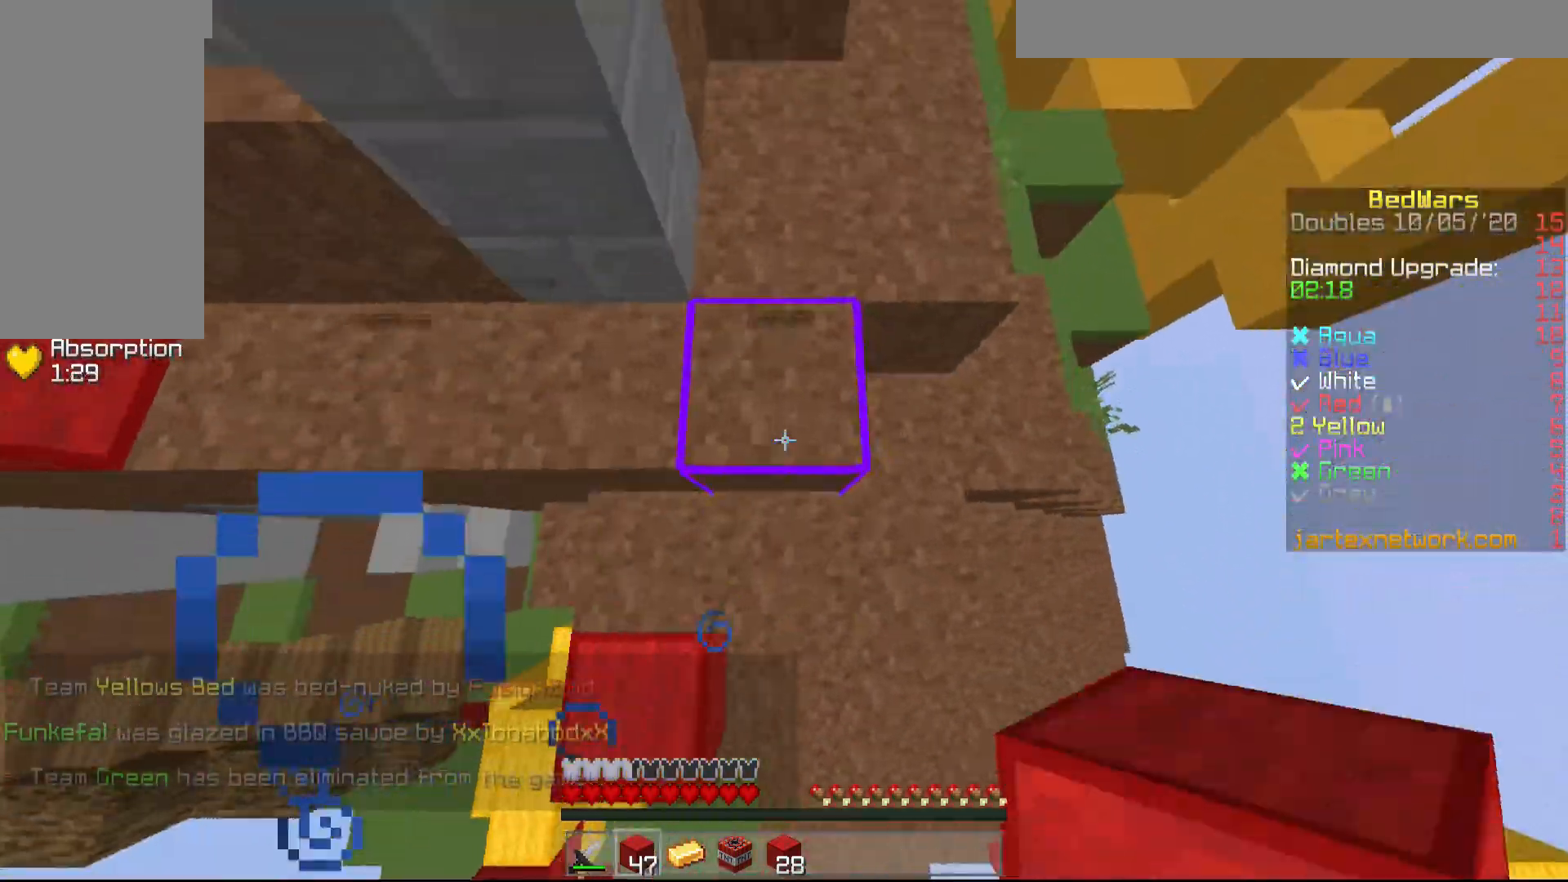
{"keys": ["w"], "mouse": [], "events": []}
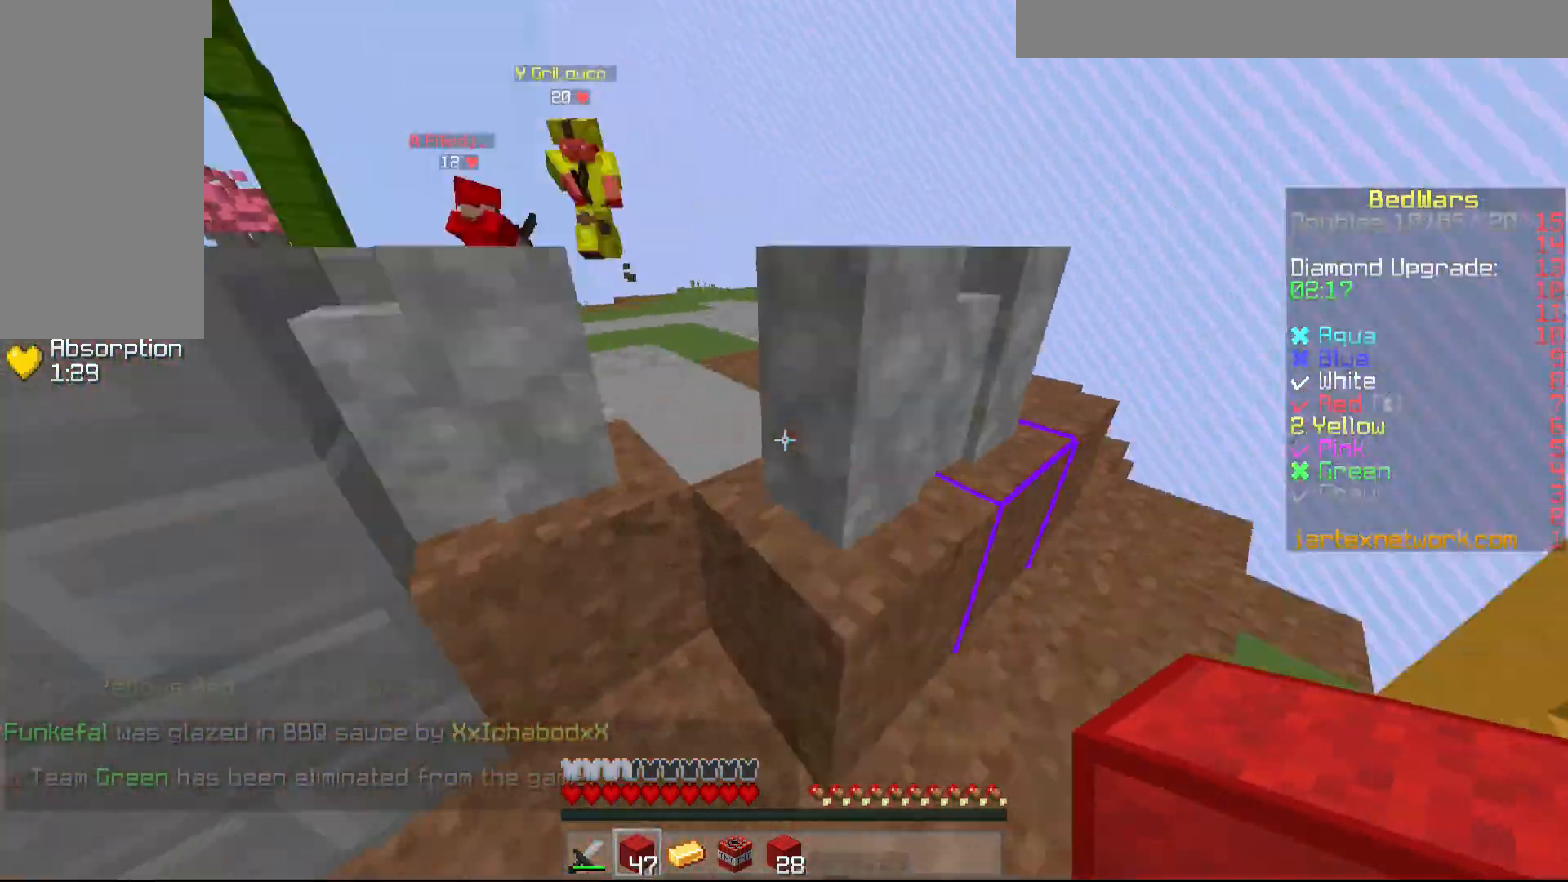
{"keys": ["a", "w"], "mouse": [], "events": [[183, "a", "down"]]}
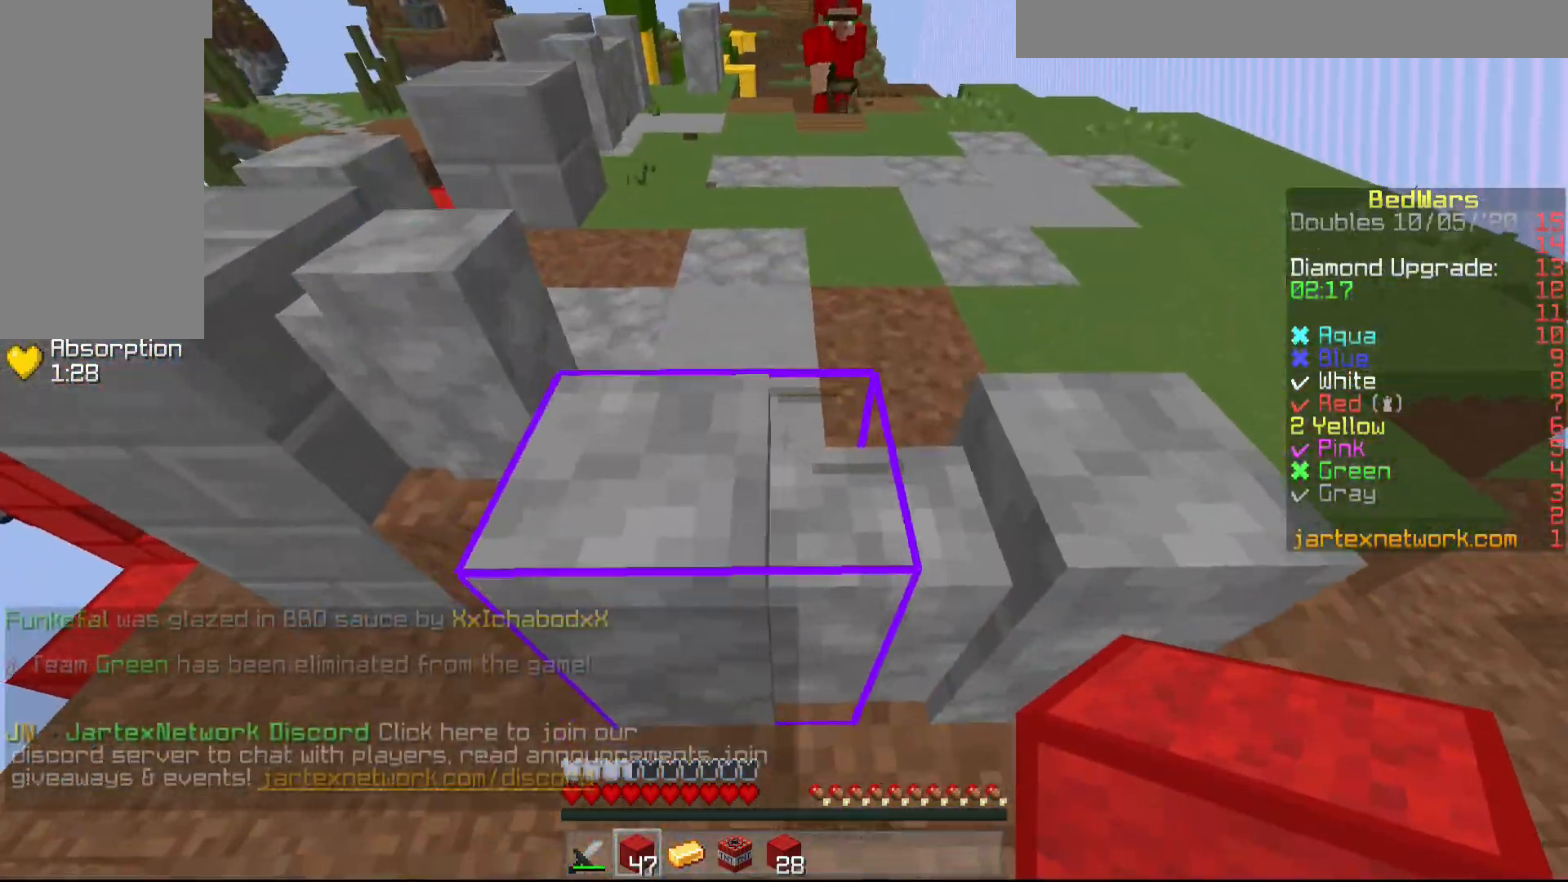
{"keys": ["w"], "mouse": [], "events": [[117, "w", "up"], [183, "a", "up"], [183, "w", "down"]]}
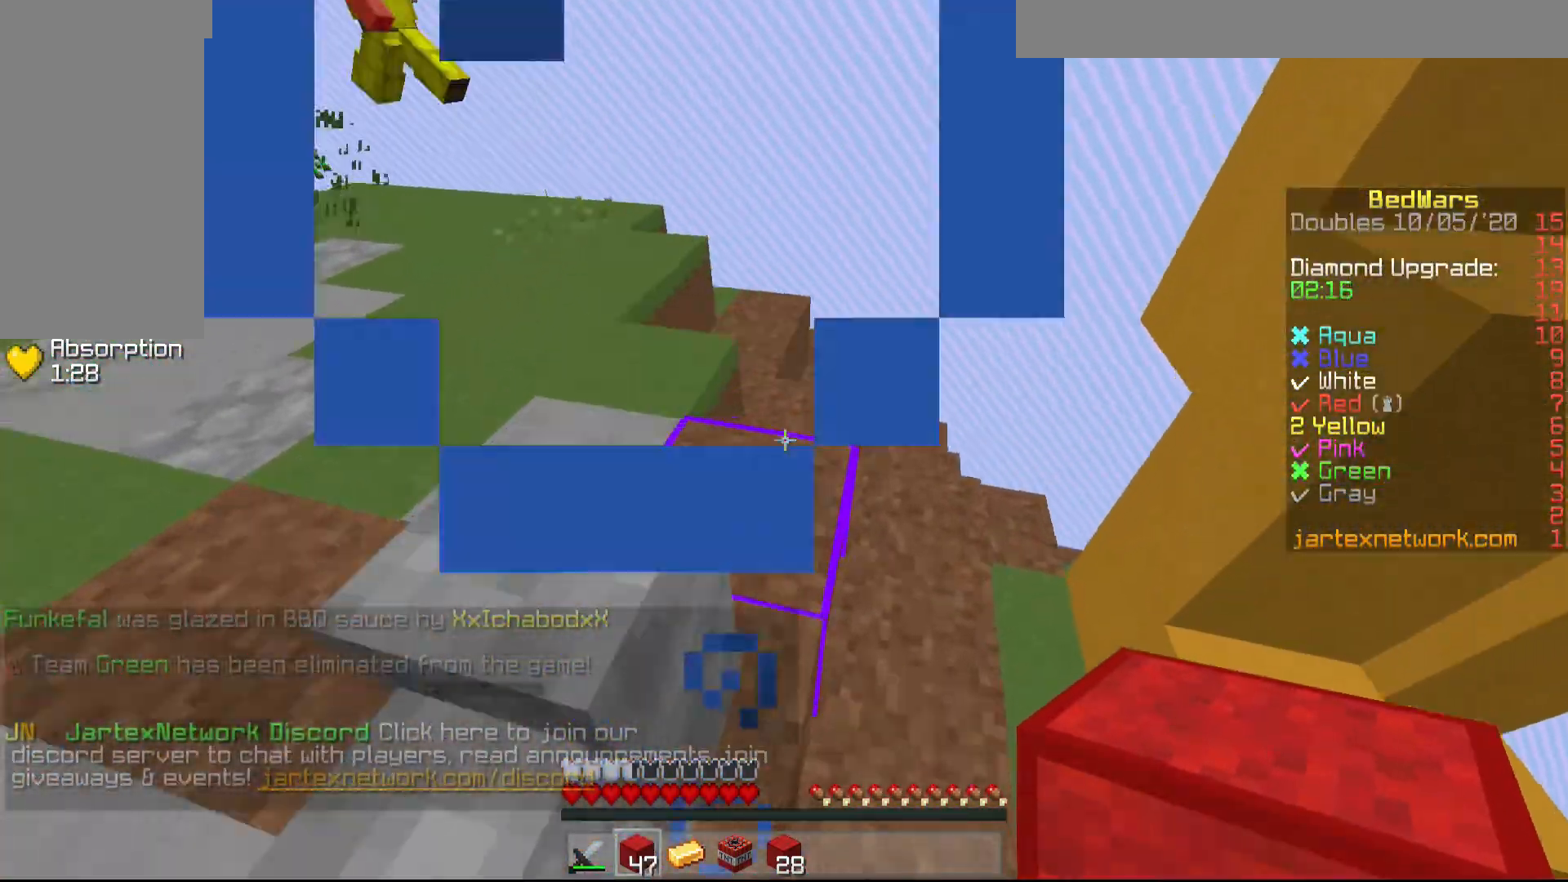
{"keys": ["a", "w"], "mouse": [], "events": [[383, "a", "down"]]}
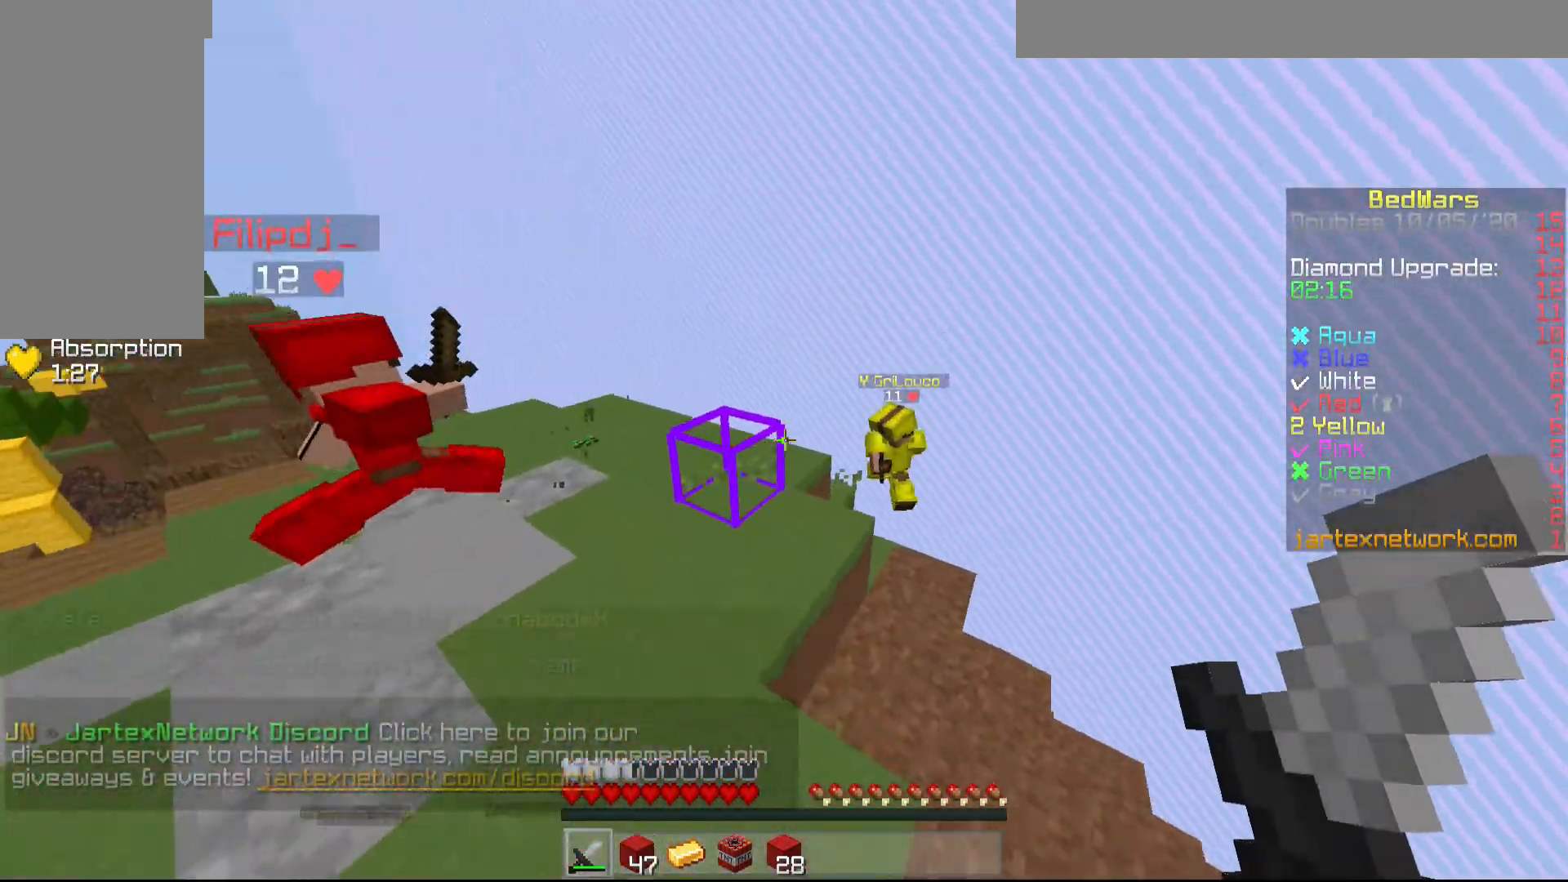
{"keys": ["w"], "mouse": [], "events": [[17, "a", "up"]]}
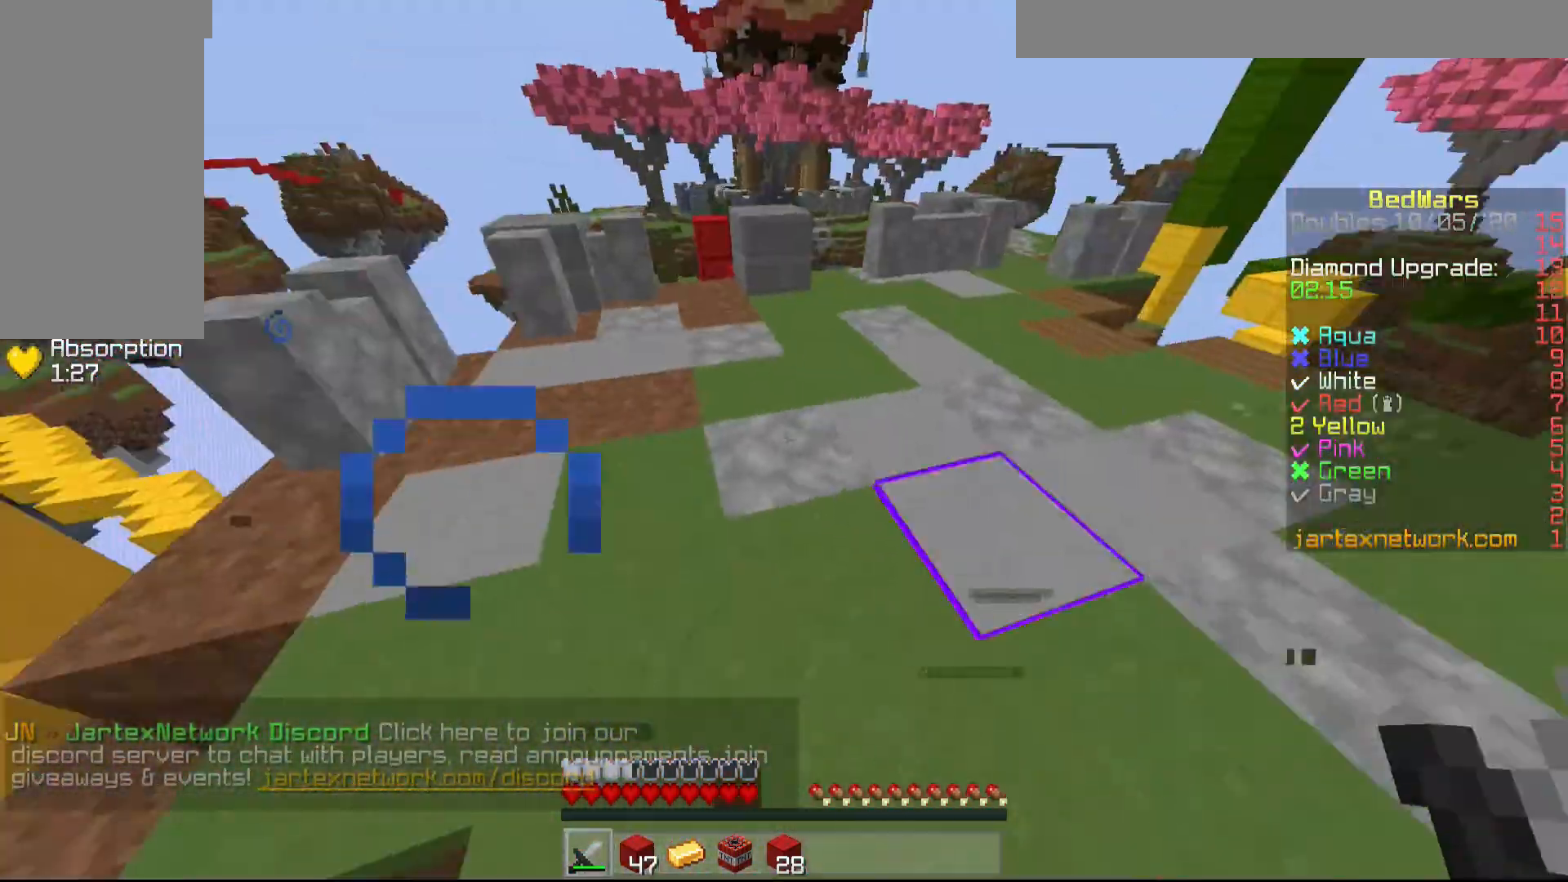
{"keys": ["w"], "mouse": [], "events": [[17, "a", "down"], [117, "a", "up"]]}
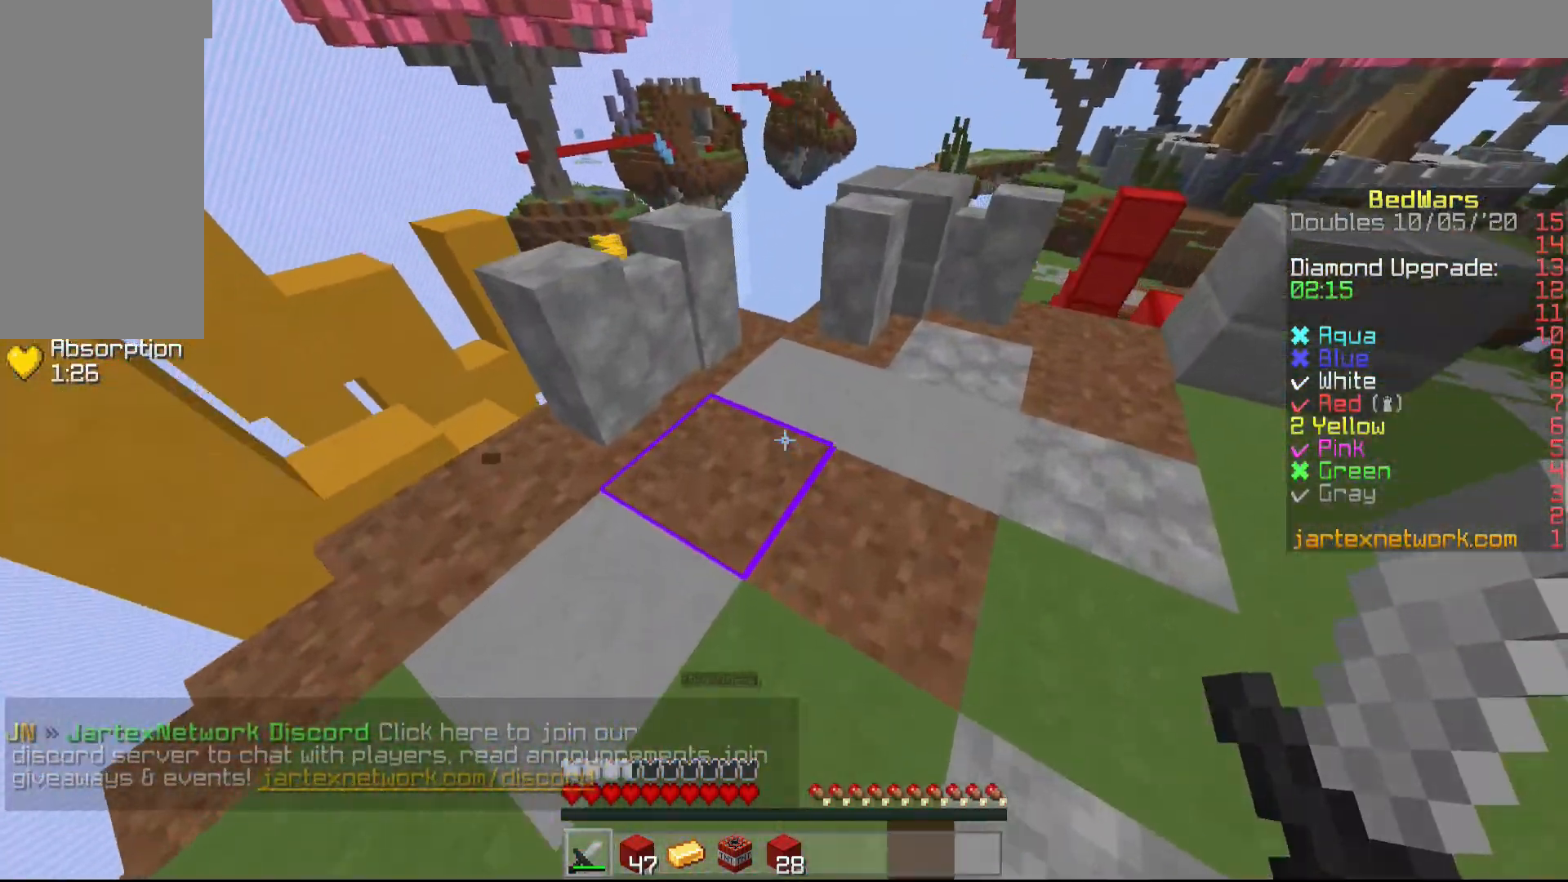
{"keys": ["w"], "mouse": [], "events": []}
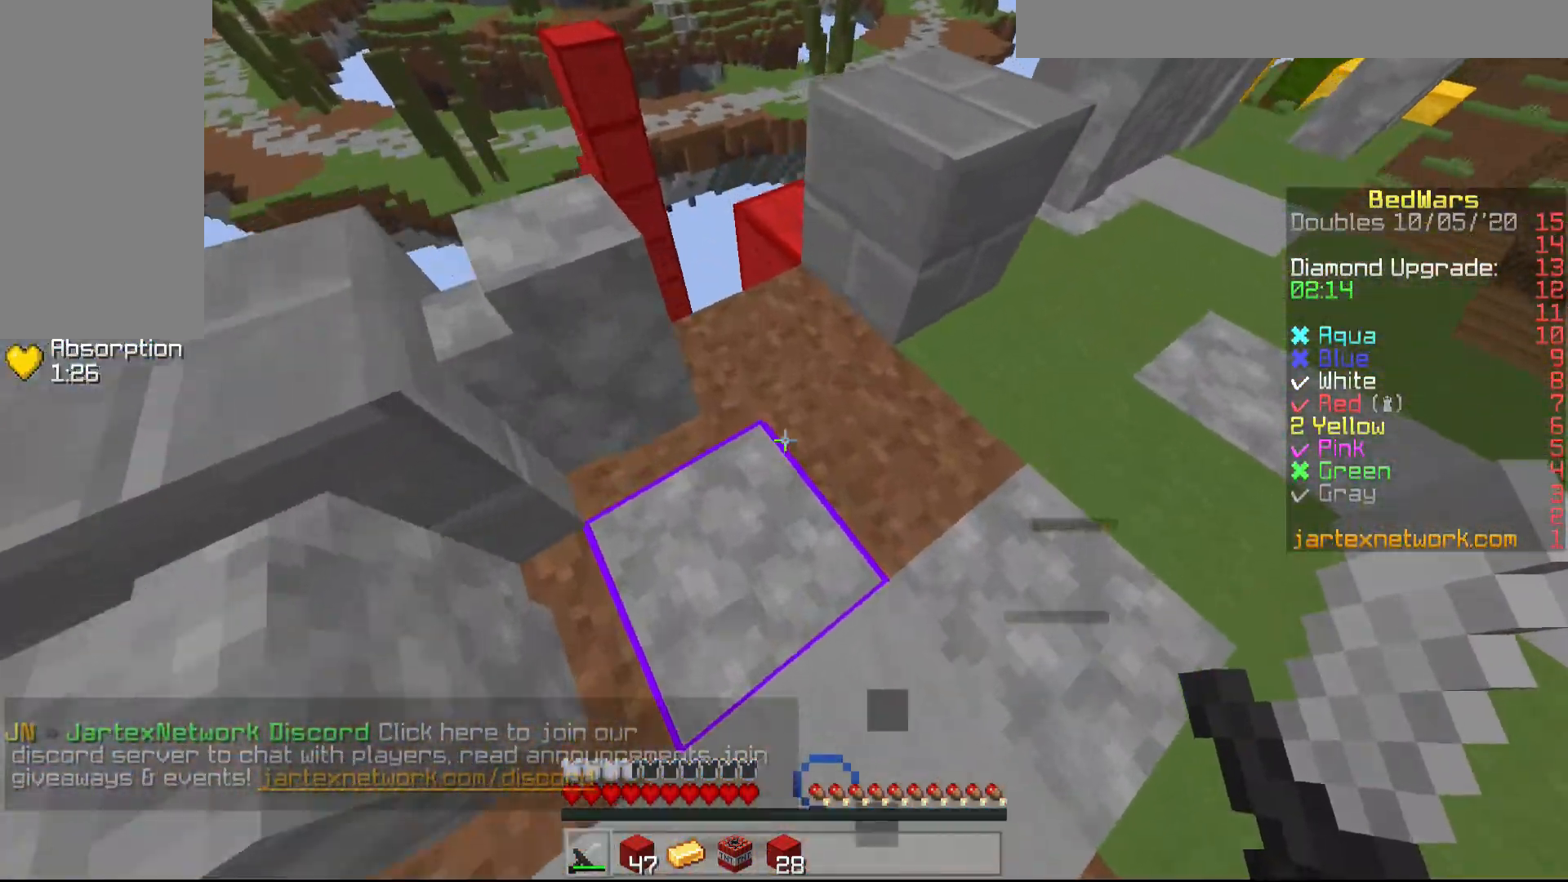
{"keys": ["w"], "mouse": [], "events": []}
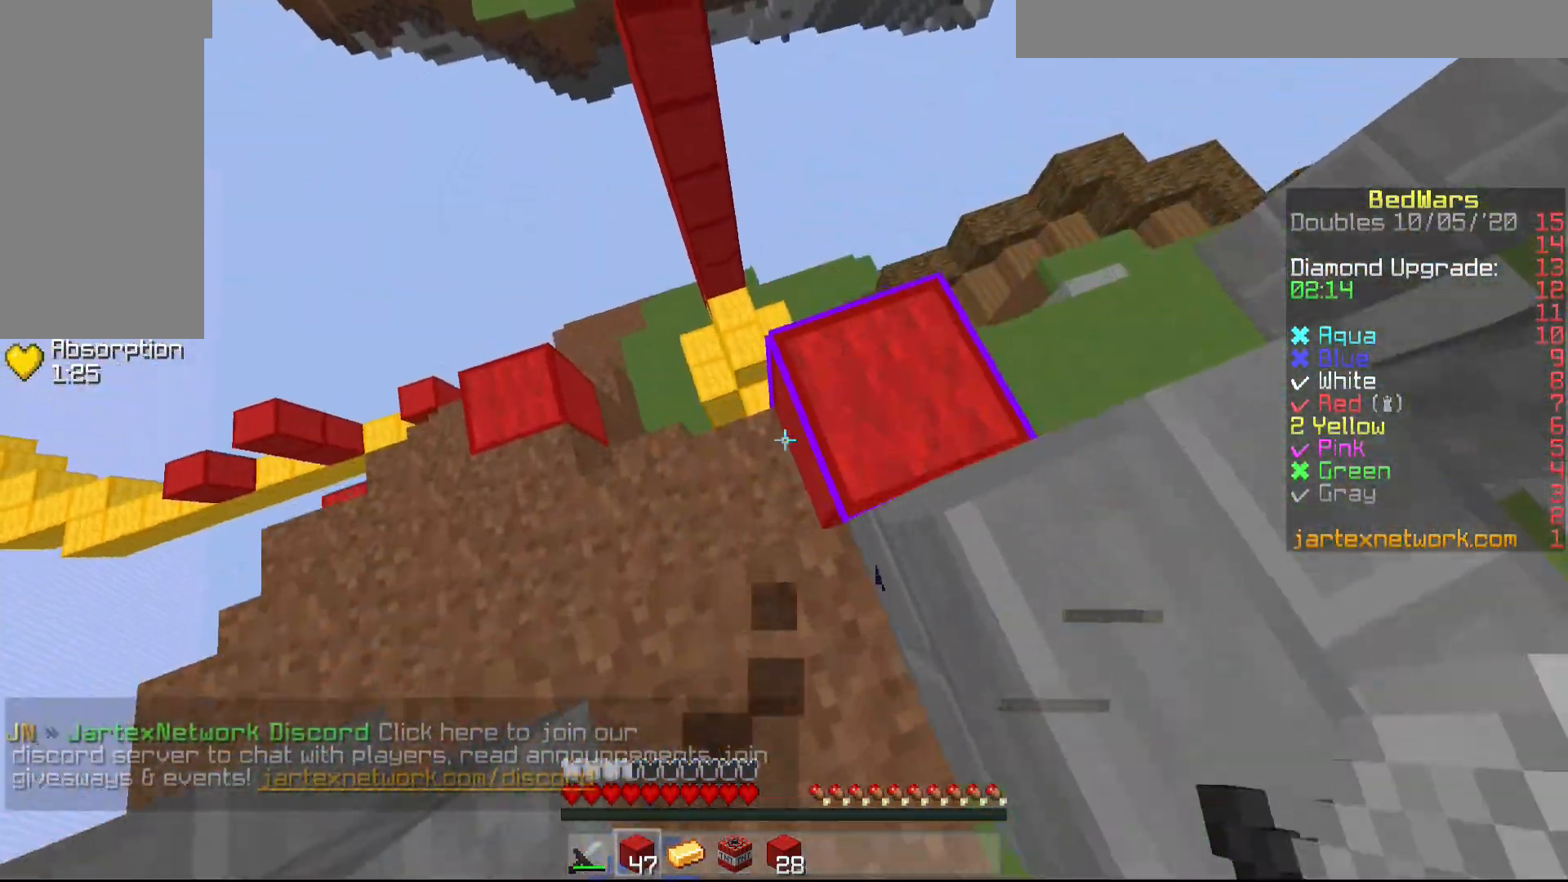
{"keys": ["w"], "mouse": [], "events": [[167, "a", "down"], [167, "w", "up"], [217, "s", "down"], [317, "s", "up"], [417, "w", "down"], [467, "a", "up"]]}
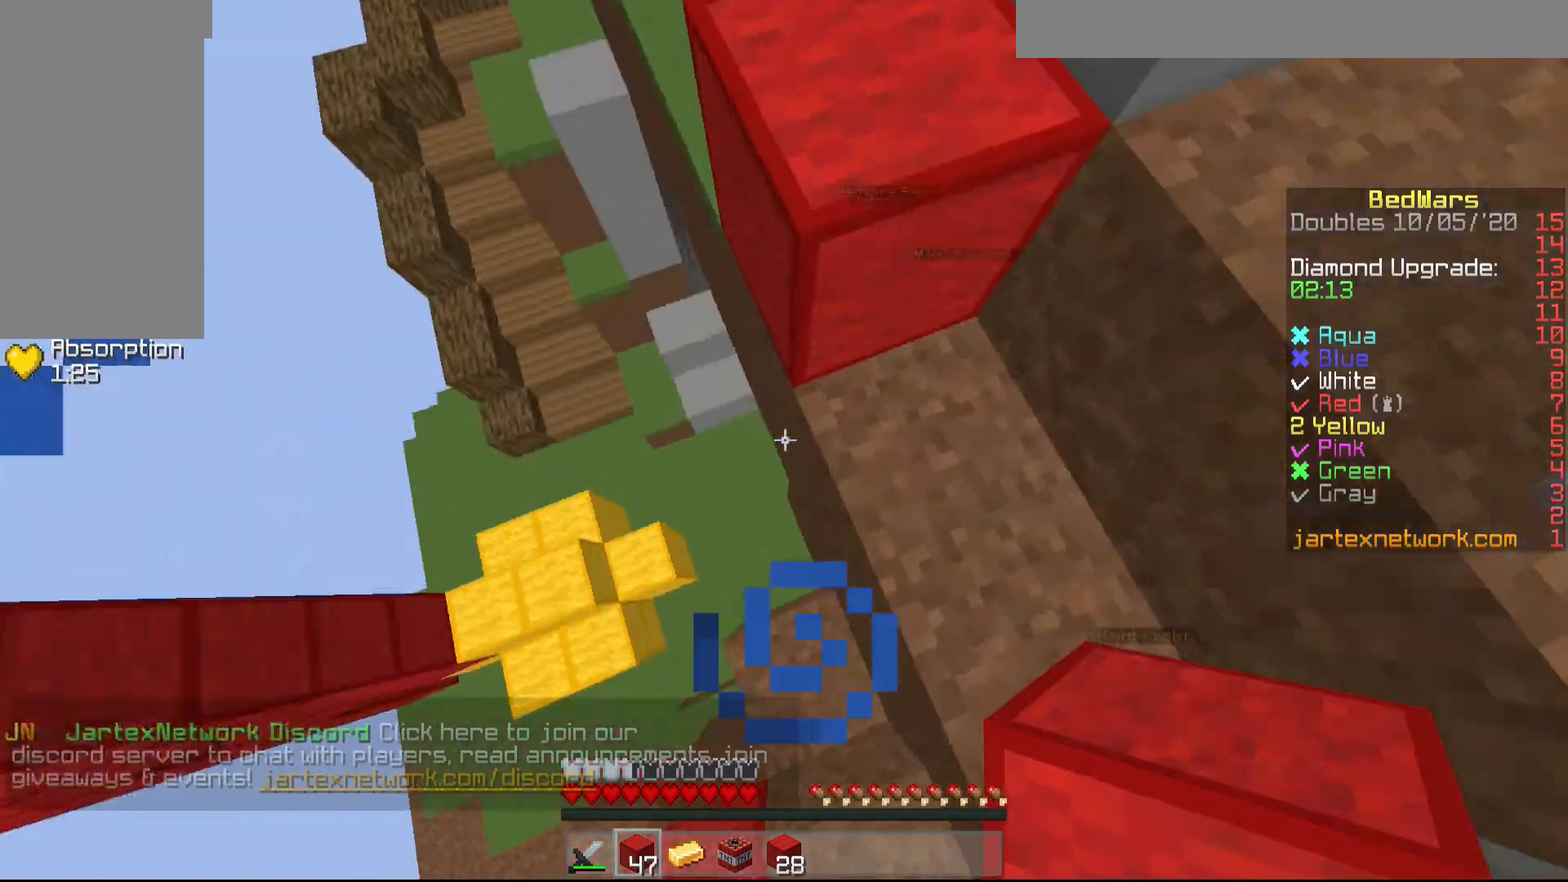
{"keys": ["w"], "mouse": [], "events": []}
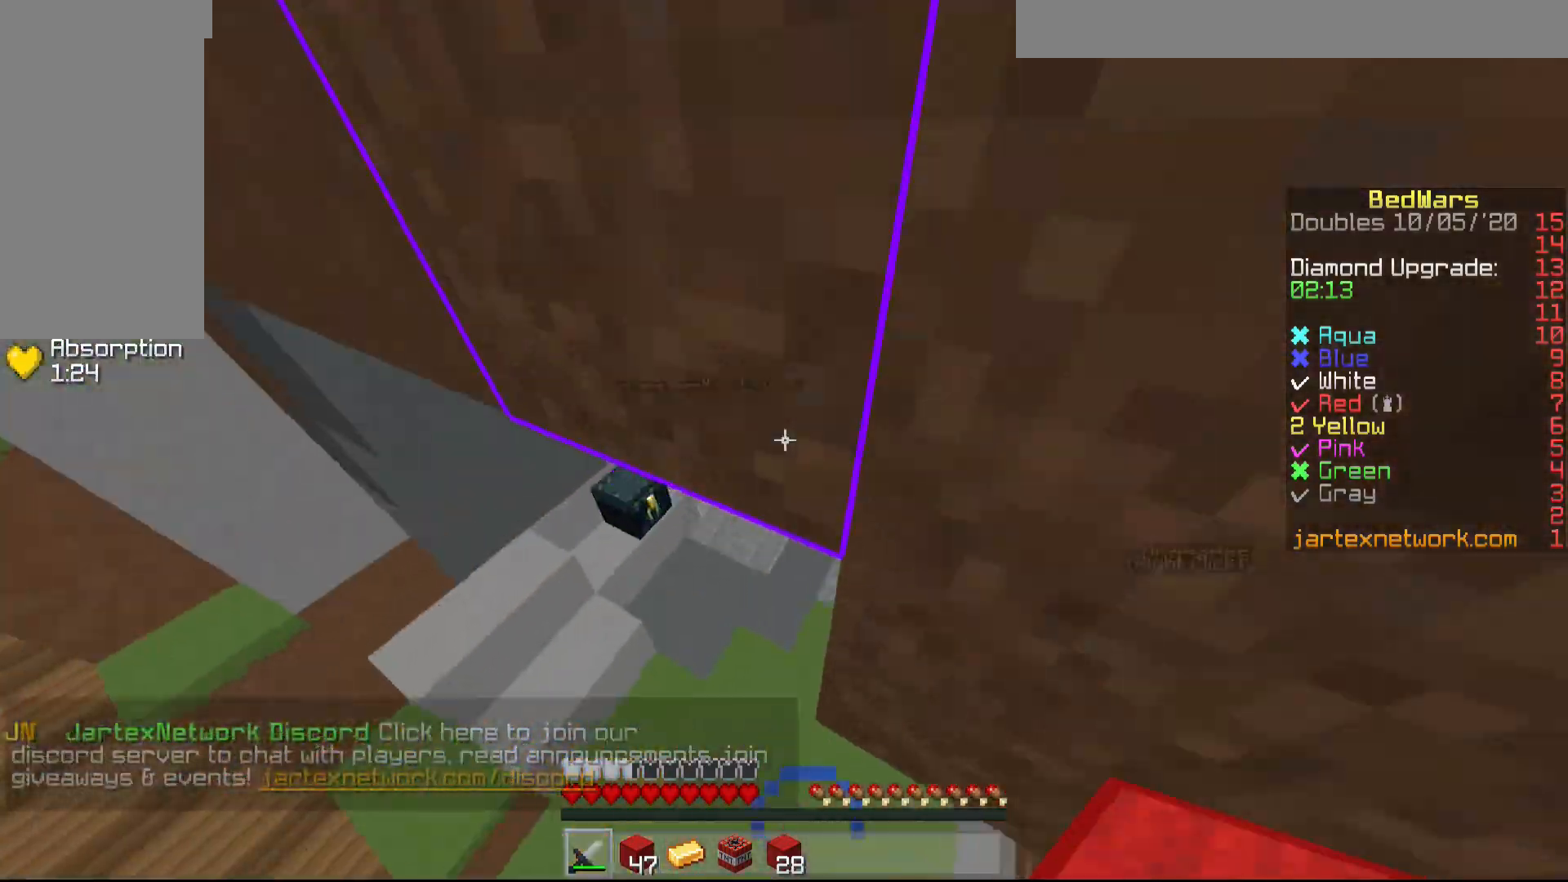
{"keys": ["w"], "mouse": [], "events": []}
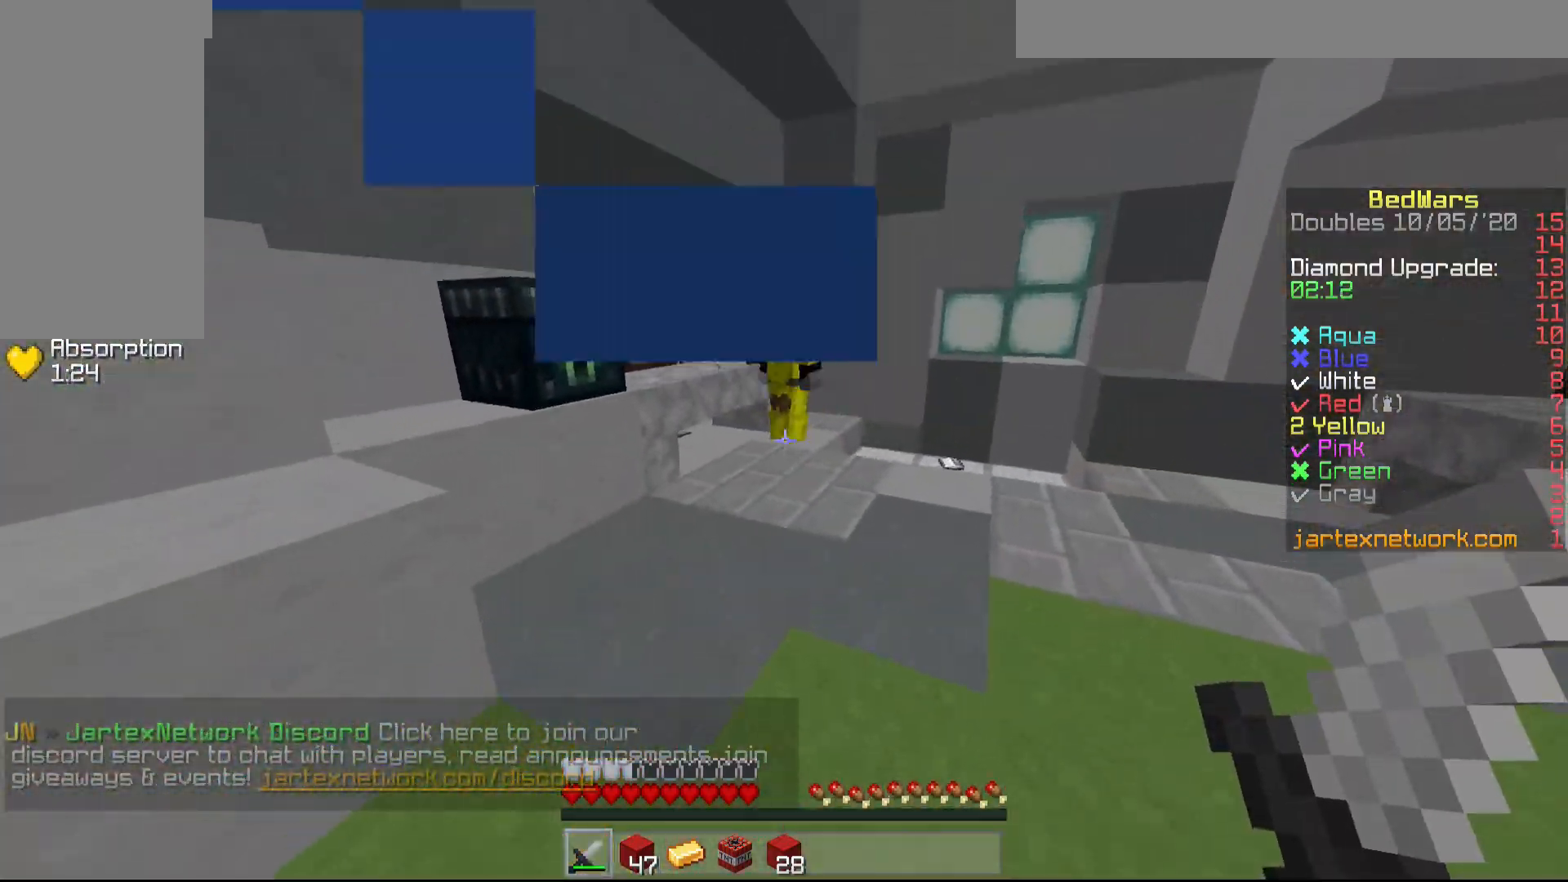
{"keys": ["d", "w"], "mouse": ["left"], "events": [[317, "d", "down"], [317, "mouse_left", "down"], [367, "mouse_left", "up"], [467, "mouse_left", "down"]]}
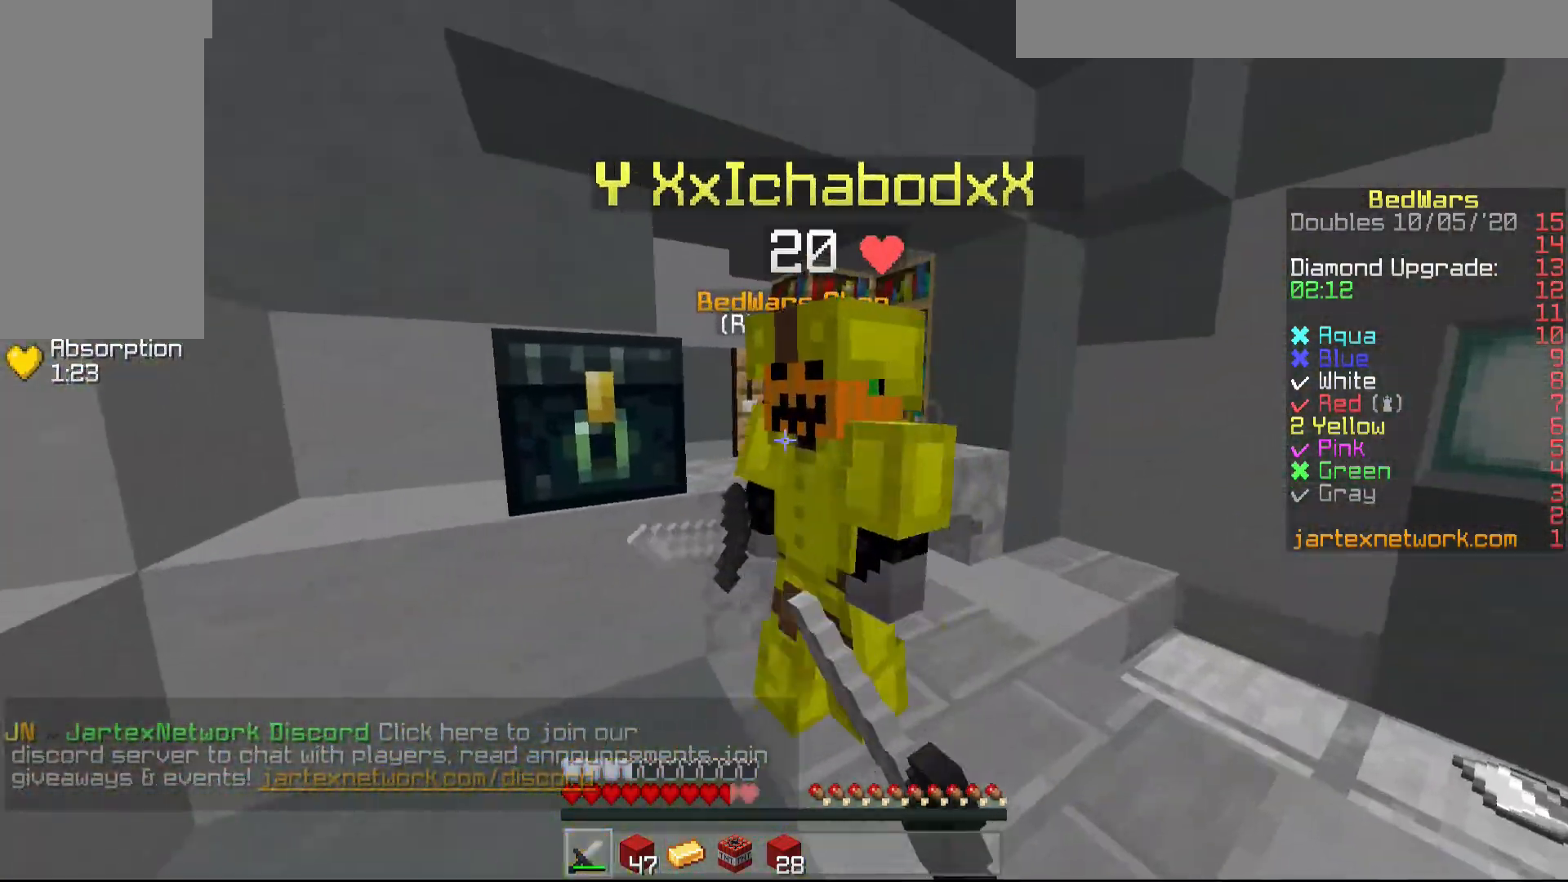
{"keys": ["d"], "mouse": [], "events": [[17, "mouse_left", "up"], [17, "w", "up"], [67, "mouse_left", "down"], [67, "s", "down"], [183, "mouse_left", "up"], [217, "mouse_left", "down"], [317, "mouse_left", "up"], [367, "mouse_left", "down"], [367, "s", "up"], [467, "mouse_left", "up"]]}
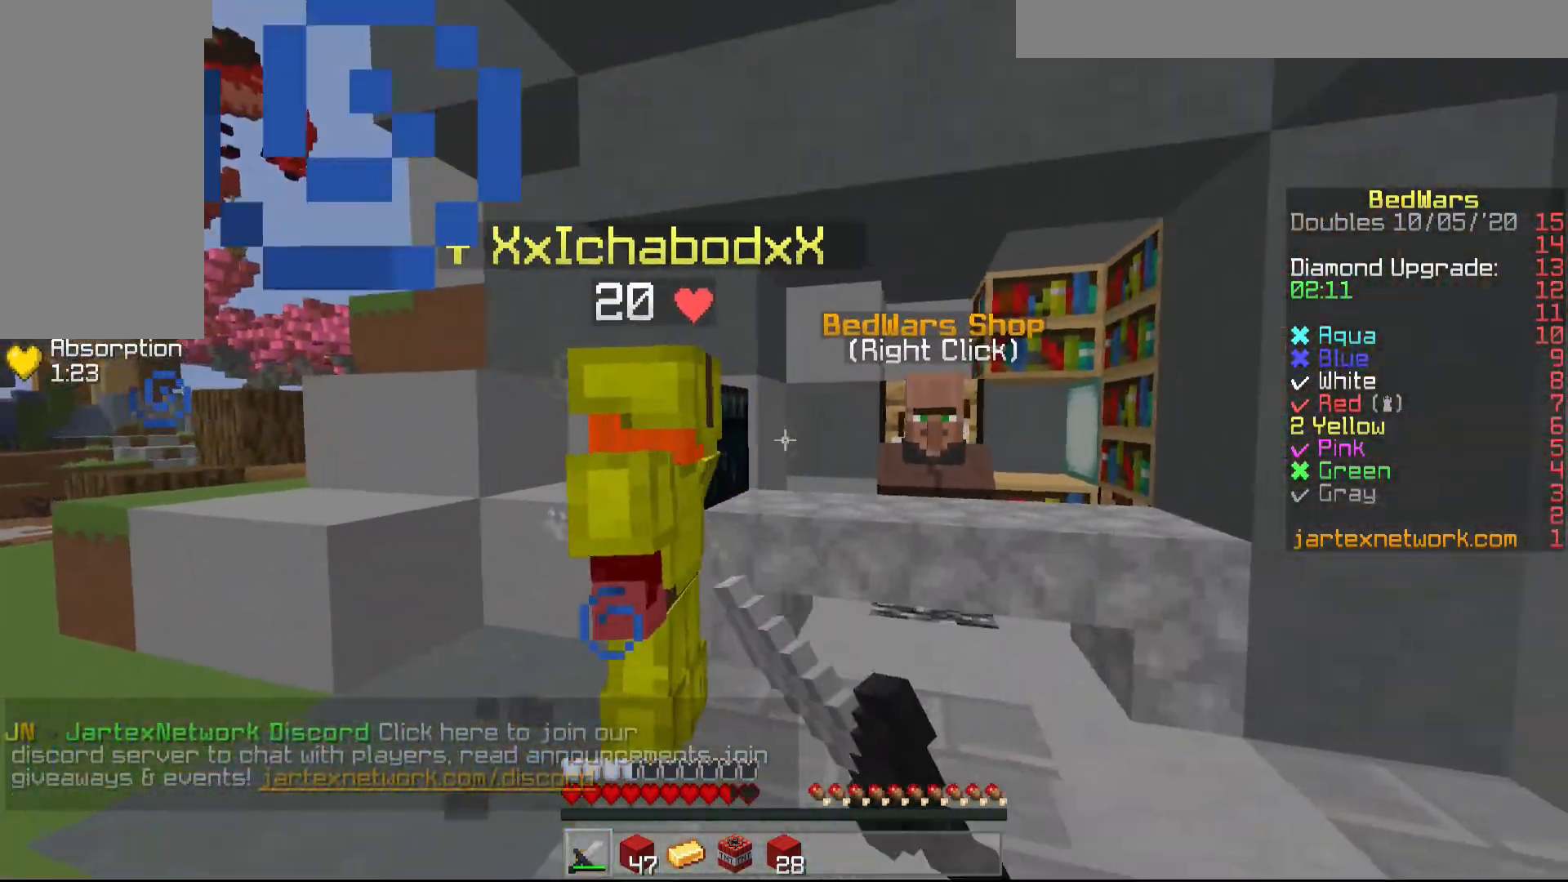
{"keys": ["d", "w"], "mouse": ["left"], "events": [[17, "mouse_left", "down"], [67, "mouse_left", "up"], [100, "mouse_left", "down"], [217, "mouse_left", "up"], [267, "mouse_left", "down"], [267, "w", "down"], [367, "mouse_left", "up"], [417, "mouse_left", "down"]]}
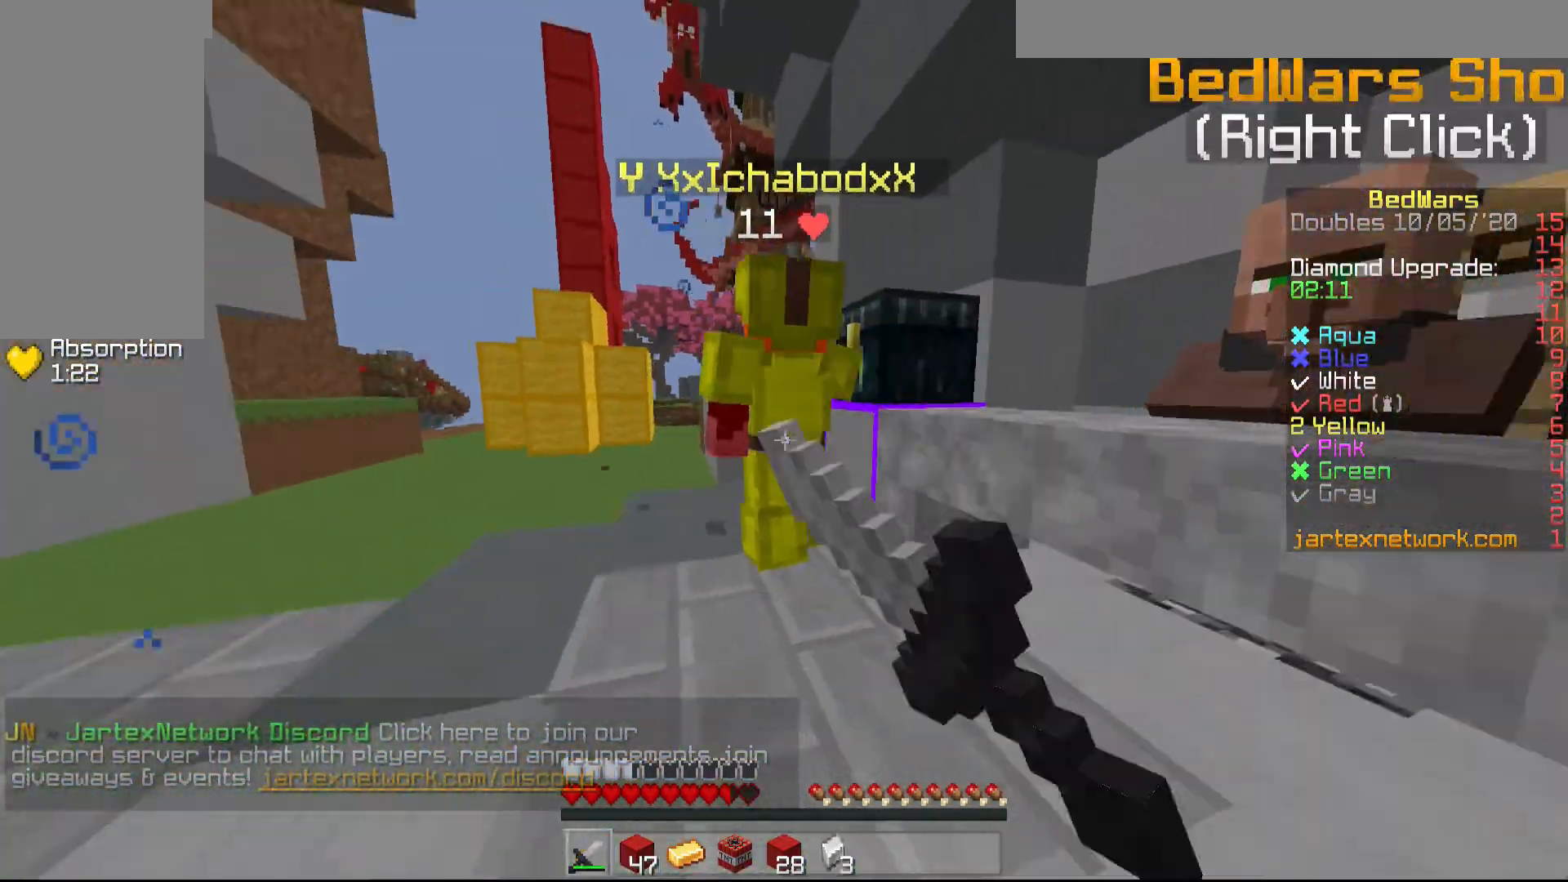
{"keys": ["a", "w"], "mouse": [], "events": [[33, "d", "up"], [33, "mouse_left", "up"], [67, "a", "down"], [67, "mouse_left", "down"], [67, "w", "up"], [167, "mouse_left", "up"], [167, "w", "down"], [217, "mouse_left", "down"], [317, "mouse_left", "up"], [367, "mouse_left", "down"], [433, "mouse_left", "up"]]}
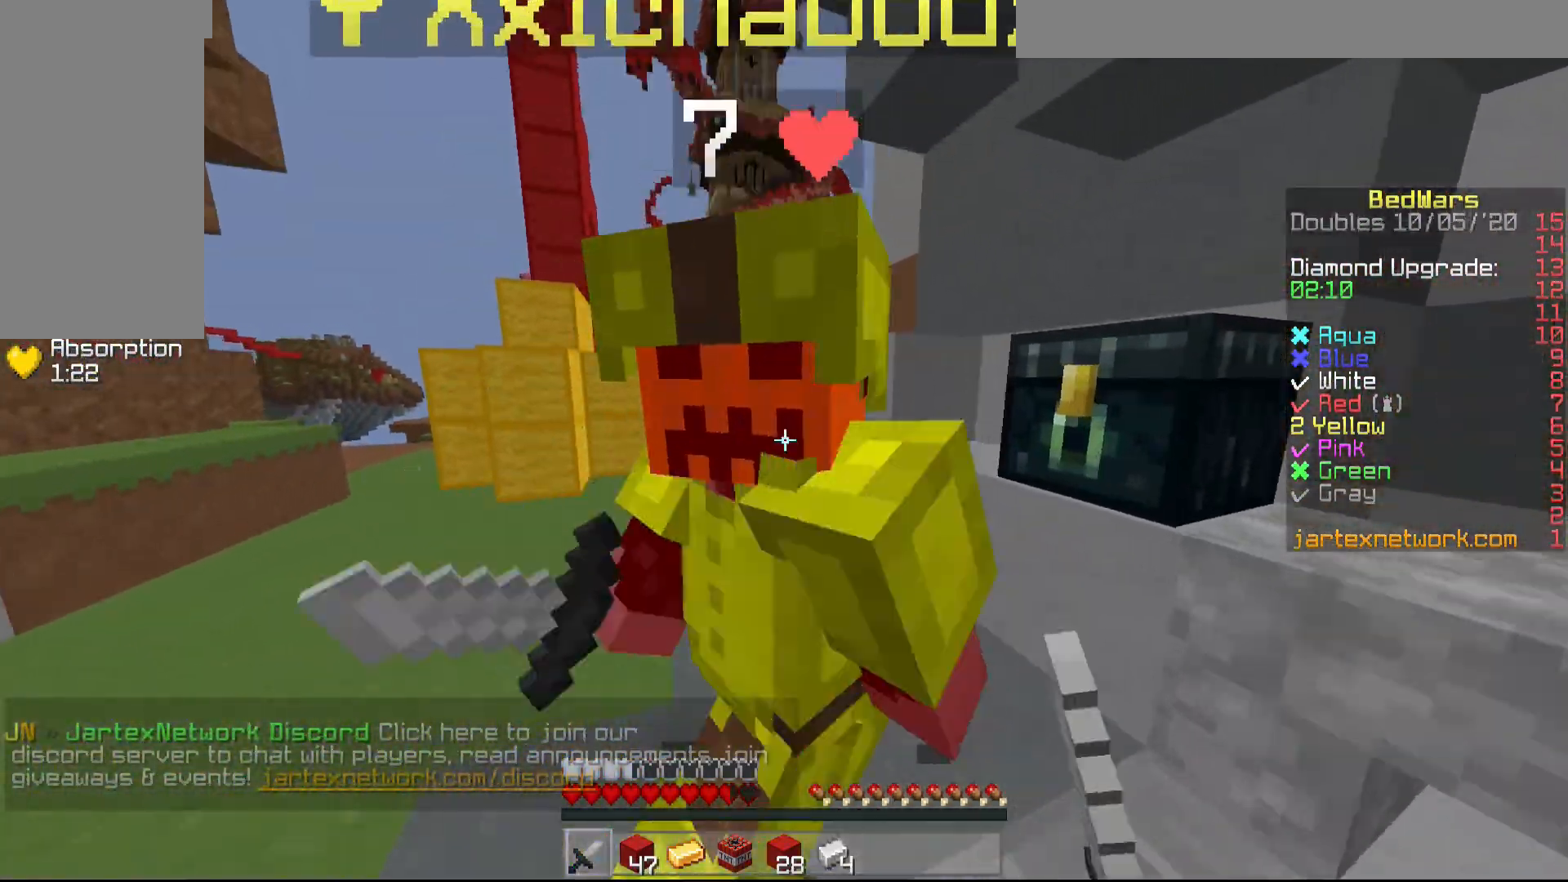
{"keys": ["a", "w"], "mouse": ["left"], "events": [[33, "mouse_left", "down"], [33, "w", "up"], [83, "mouse_left", "up"], [167, "mouse_left", "down"], [267, "mouse_left", "up"], [317, "mouse_left", "down"], [367, "mouse_left", "up"], [417, "mouse_left", "down"], [417, "w", "down"]]}
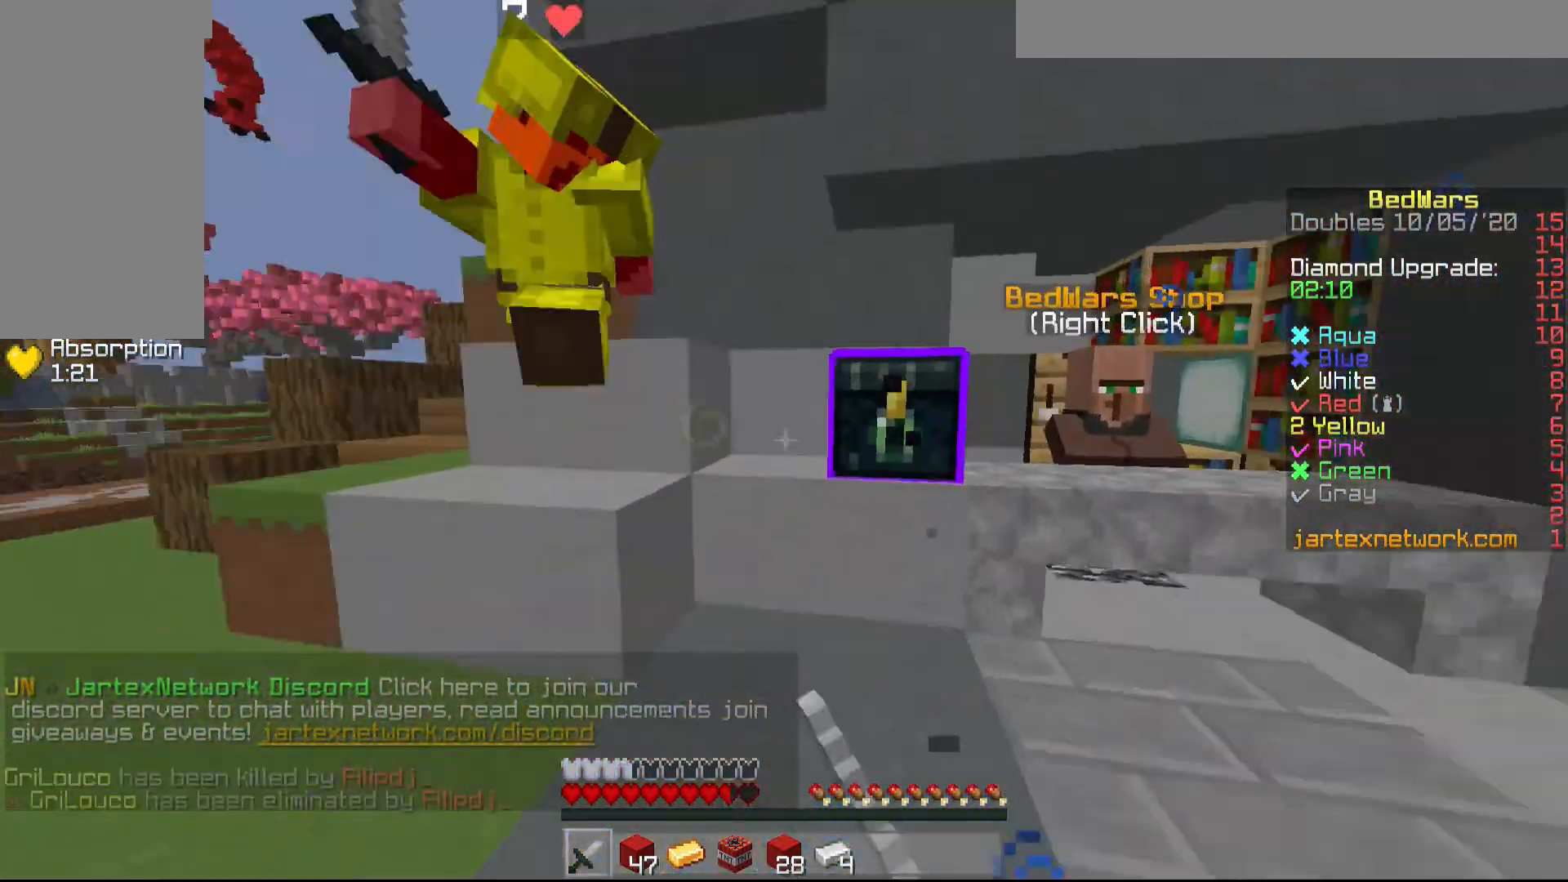
{"keys": ["w"], "mouse": [], "events": [[17, "mouse_left", "up"], [133, "mouse_left", "down"], [167, "mouse_left", "up"], [217, "mouse_left", "down"], [217, "w", "up"], [333, "mouse_left", "up"], [333, "w", "down"], [433, "a", "up"]]}
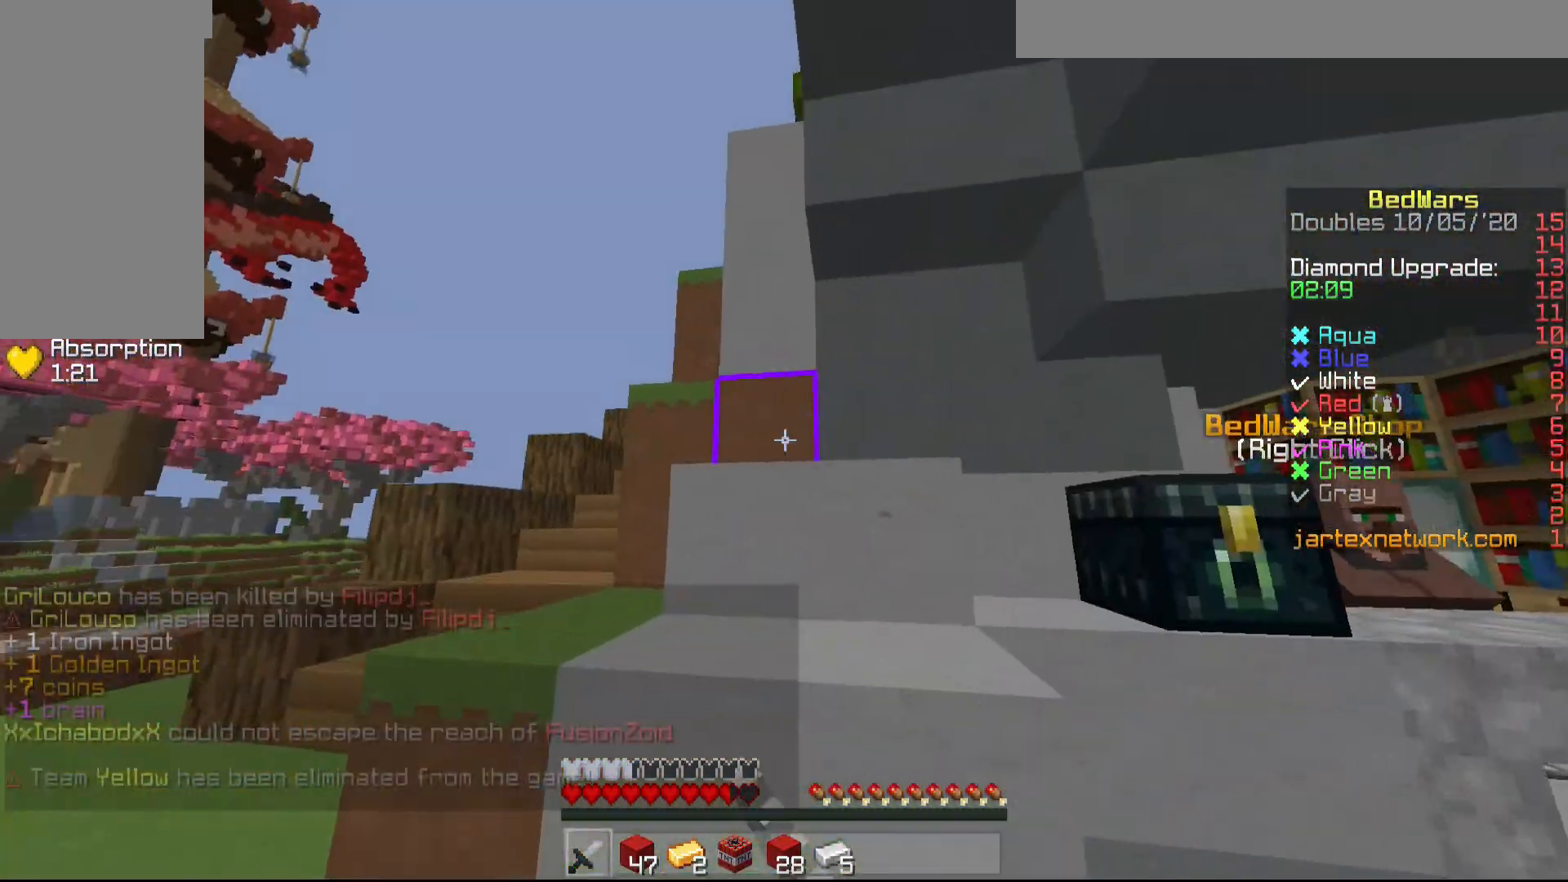
{"keys": ["d"], "mouse": [], "events": [[17, "mouse_left", "down"], [67, "mouse_left", "up"], [167, "mouse_left", "down"], [217, "mouse_left", "up"], [317, "w", "up"], [417, "d", "down"]]}
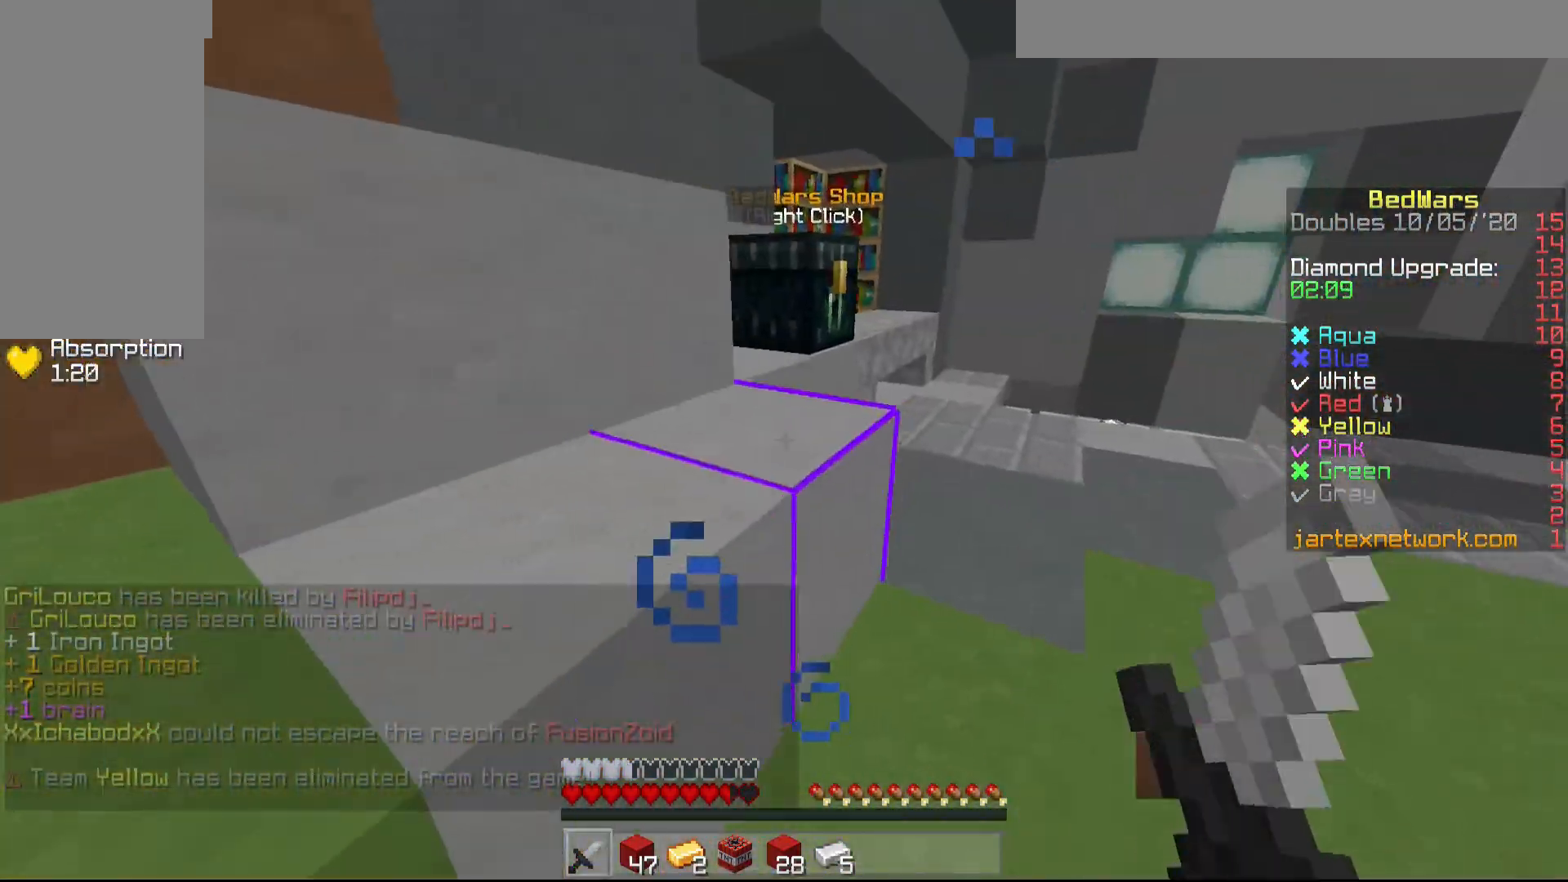
{"keys": ["w"], "mouse": [], "events": [[67, "w", "down"], [267, "d", "up"]]}
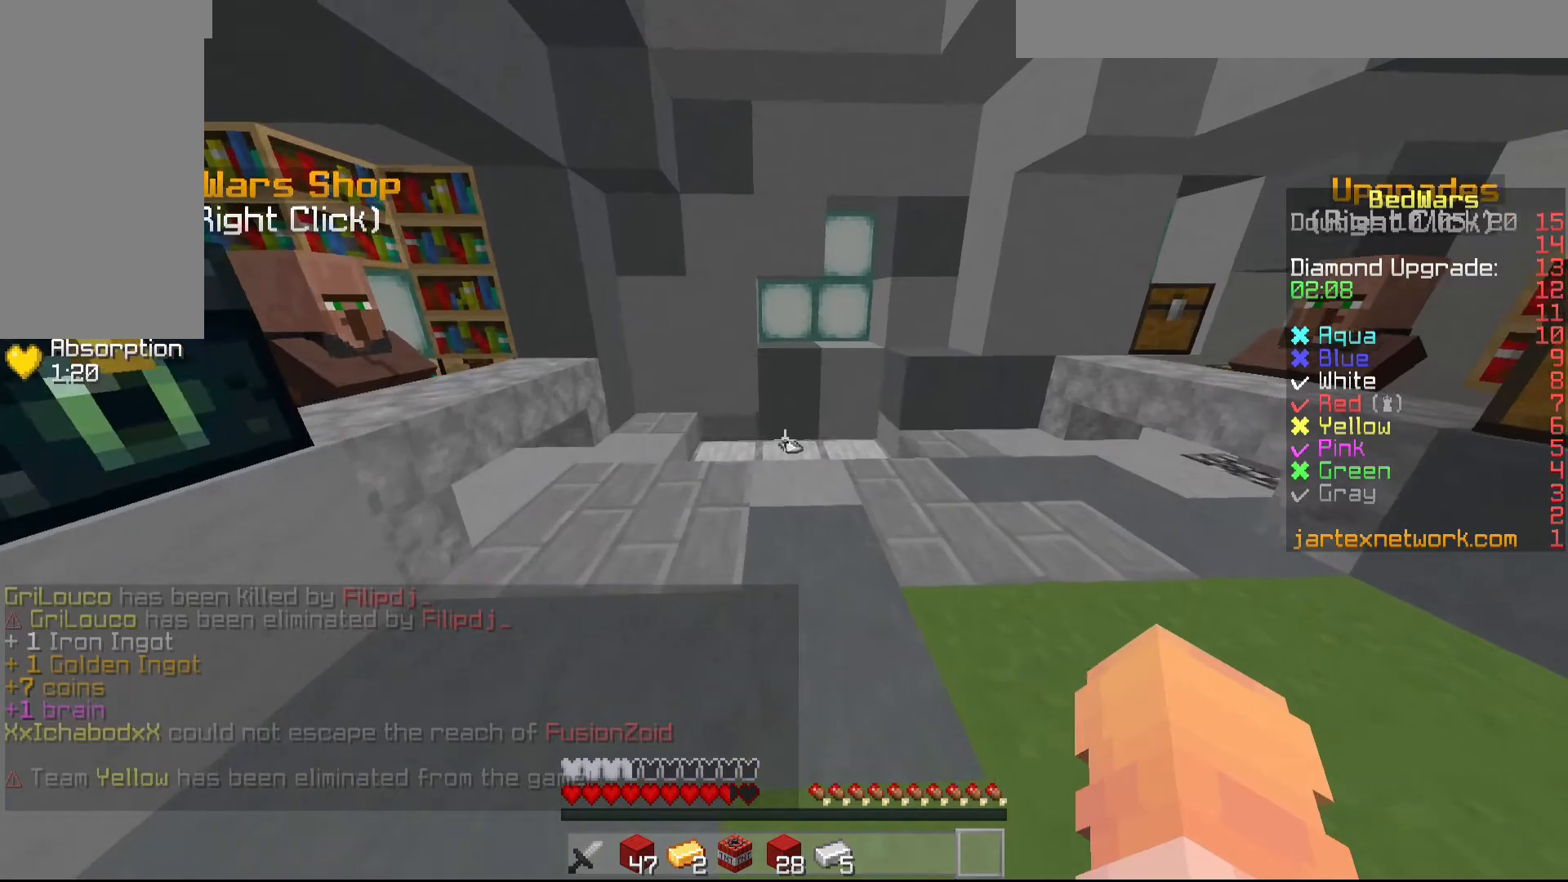
{"keys": ["w"], "mouse": [], "events": [[167, "mouse_left", "down"], [217, "mouse_left", "up"], [267, "mouse_left", "down"], [367, "mouse_left", "up"]]}
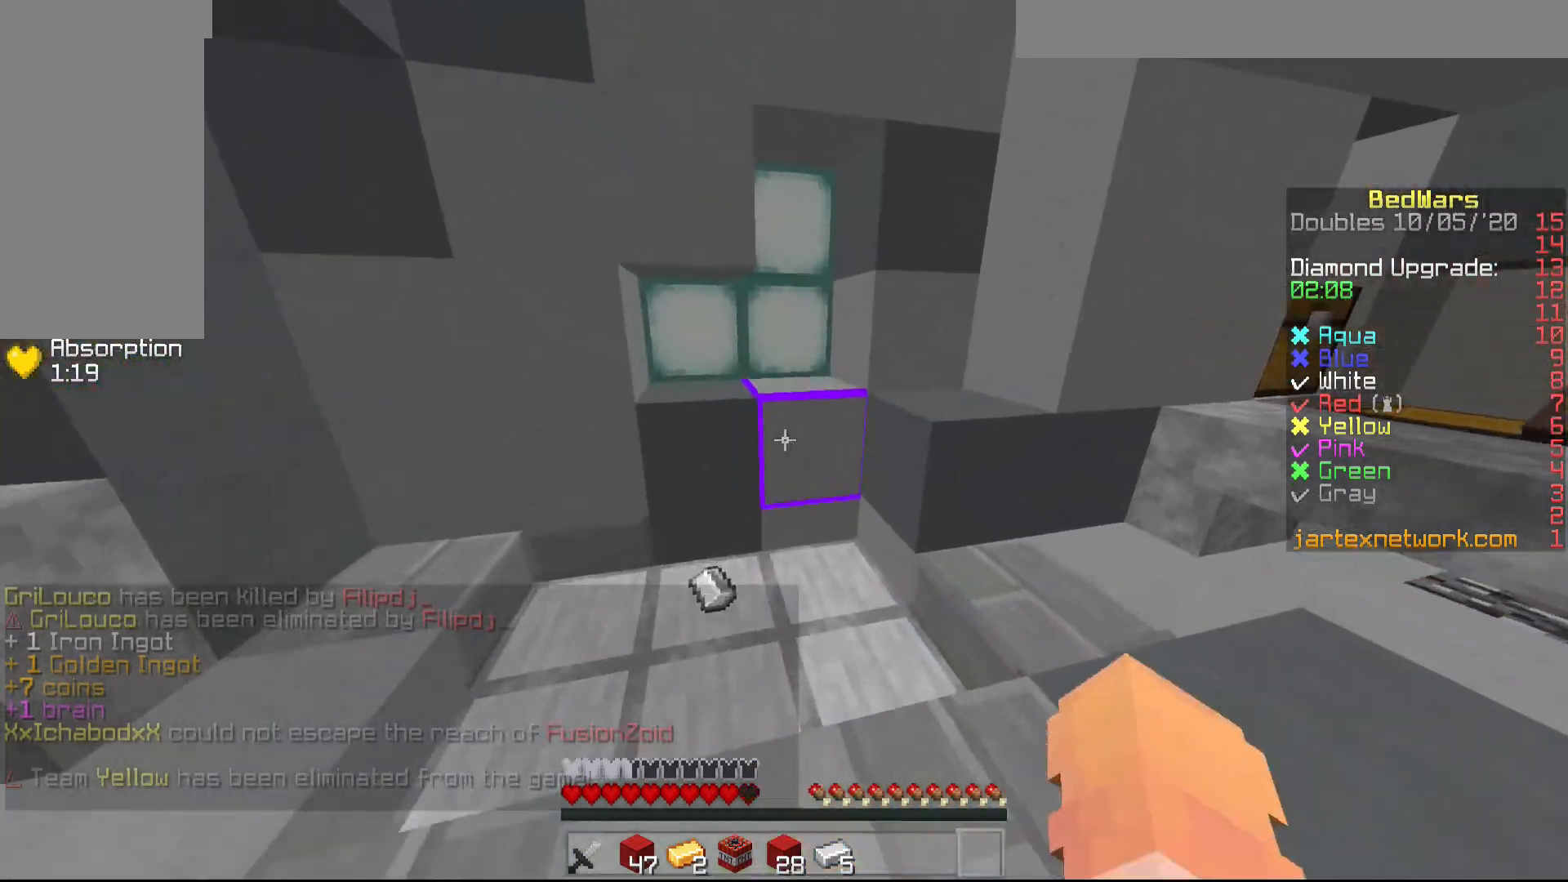
{"keys": ["w"], "mouse": [], "events": [[367, "mouse_left", "down"], [467, "mouse_left", "up"]]}
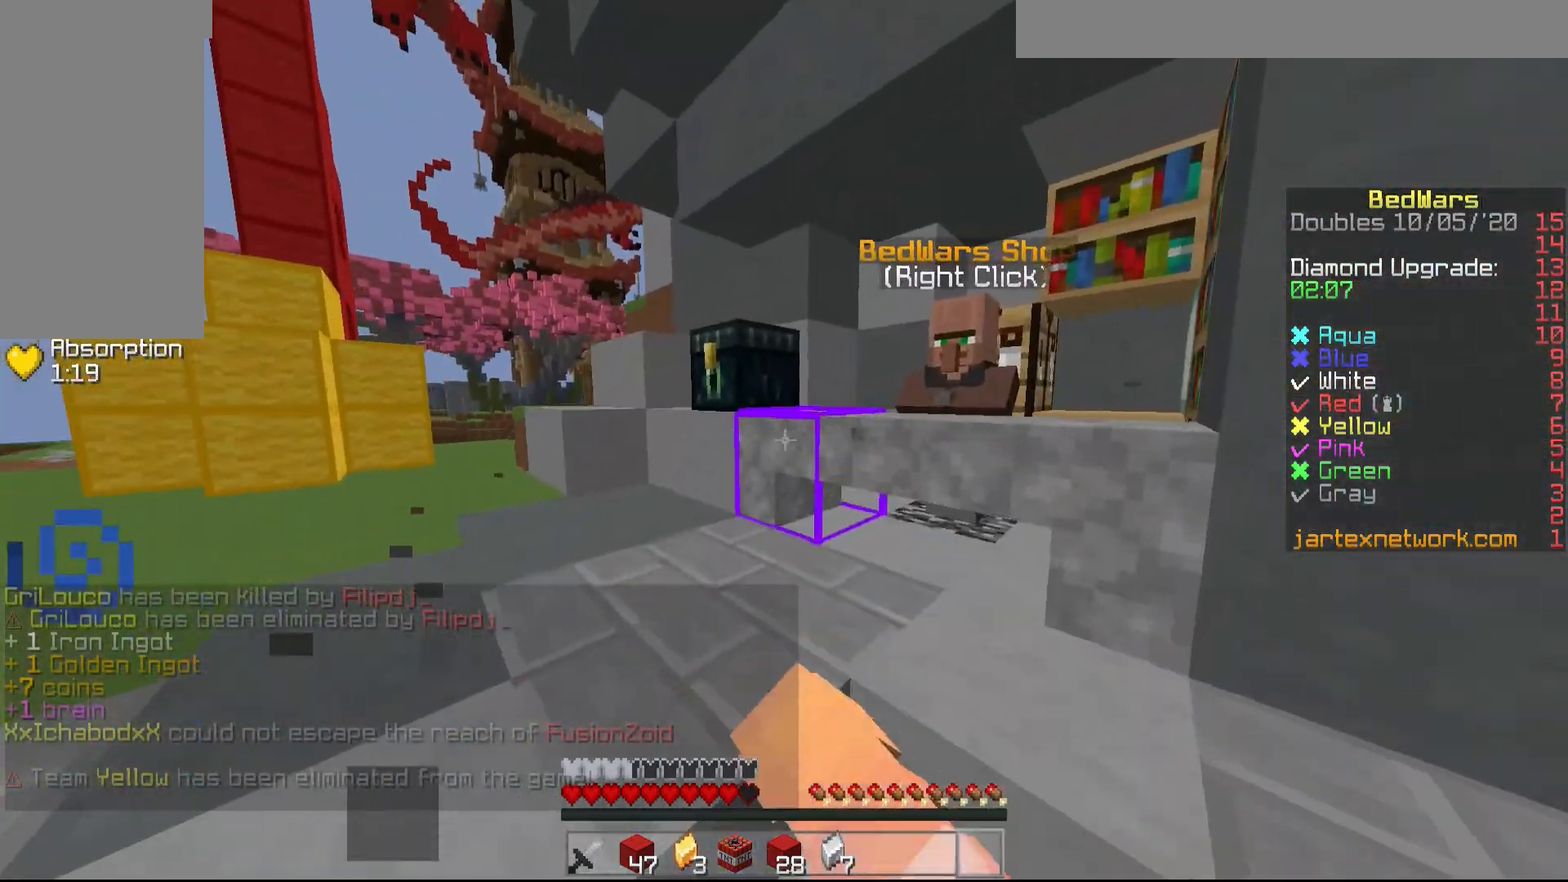
{"keys": [], "mouse": [], "events": [[67, "mouse_left", "down"], [117, "mouse_left", "up"], [317, "mouse_right", "down"], [367, "w", "up"], [467, "mouse_right", "up"]]}